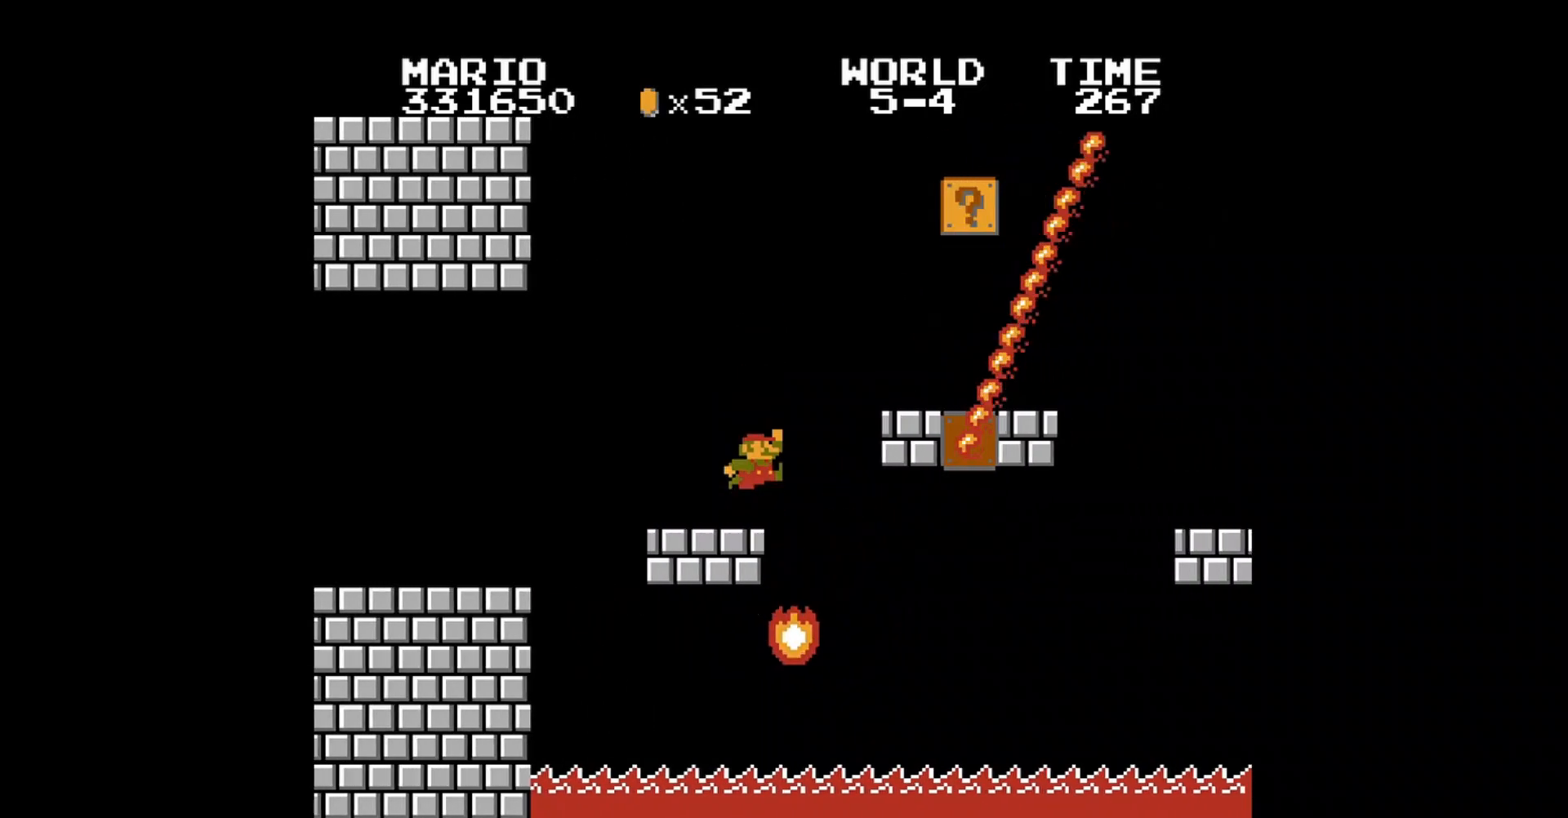
Gameplay with a controller (Nintendo layout); each line is a JSON object with the inputs held at the frame after it. "events" lists button and stick changes between this image and that frame as [ms after this image, input, new state], when the widget could be followed in between. Not read: L3 R3.
{"buttons": ["DPAD_LEFT"], "events": [[240, "A", "up"], [280, "DPAD_RIGHT", "up"], [320, "DPAD_LEFT", "down"]]}
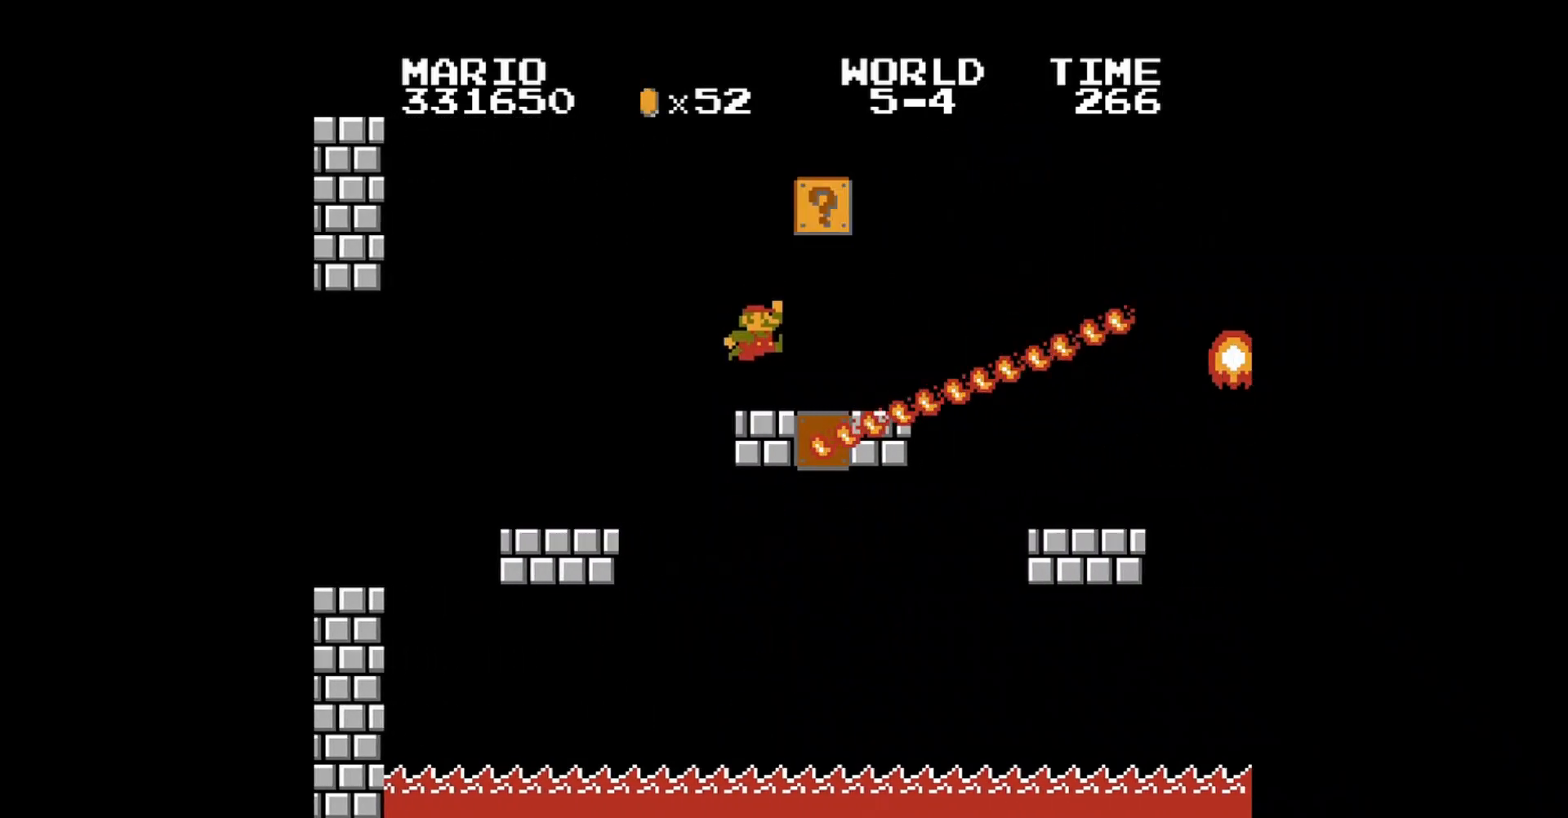
{"buttons": ["DPAD_RIGHT"], "events": [[40, "DPAD_LEFT", "up"], [120, "A", "down"], [240, "DPAD_LEFT", "down"], [240, "DPAD_UP", "down"], [400, "A", "up"], [400, "DPAD_LEFT", "up"], [400, "DPAD_UP", "up"], [480, "DPAD_RIGHT", "down"]]}
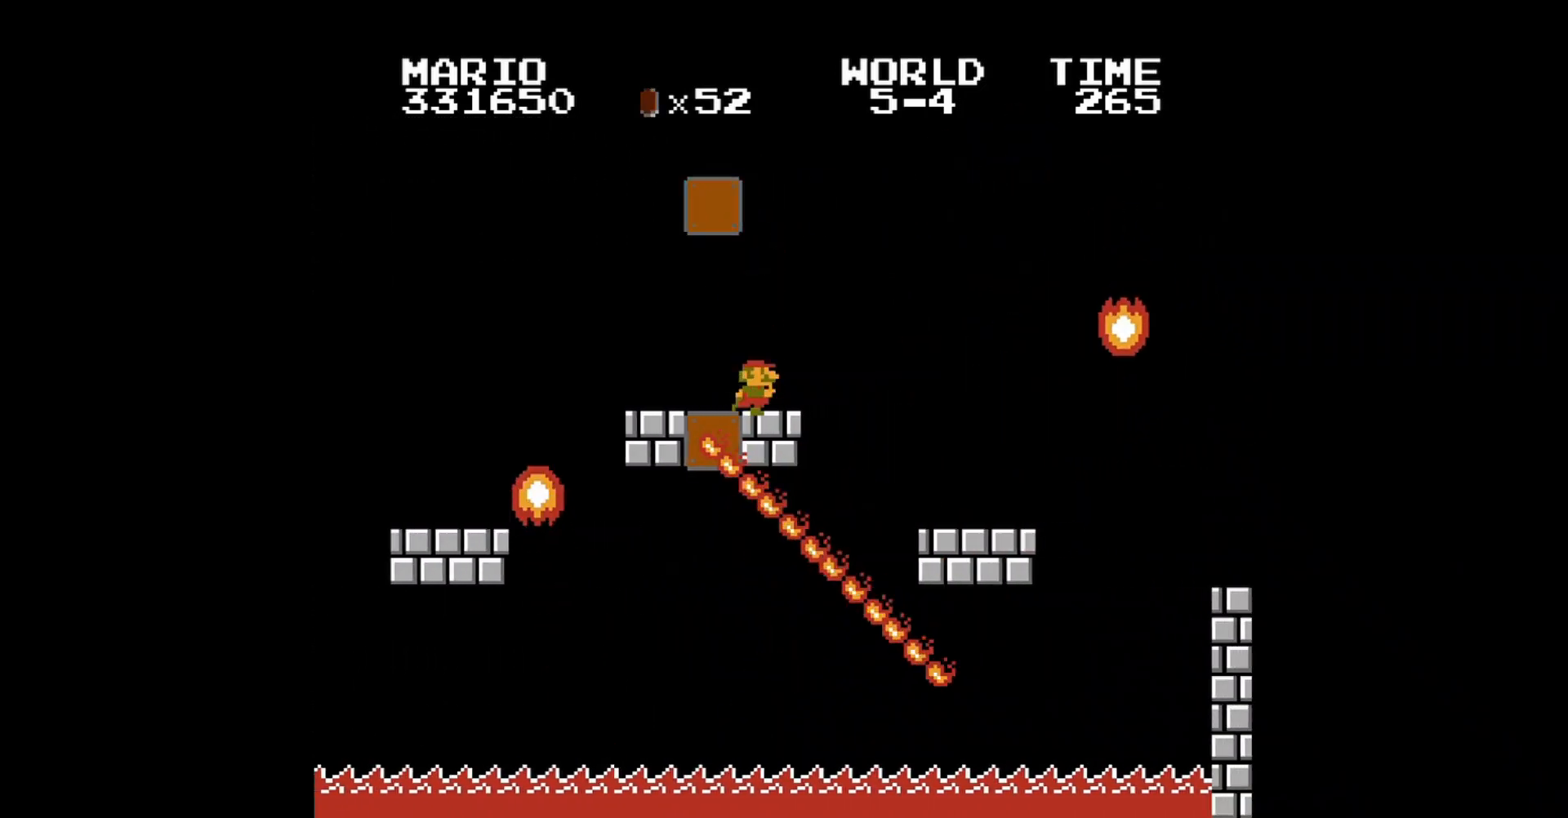
{"buttons": ["A", "DPAD_UP", "DPAD_LEFT"], "events": [[80, "A", "down"], [80, "DPAD_RIGHT", "up"], [120, "DPAD_LEFT", "down"], [200, "DPAD_UP", "down"]]}
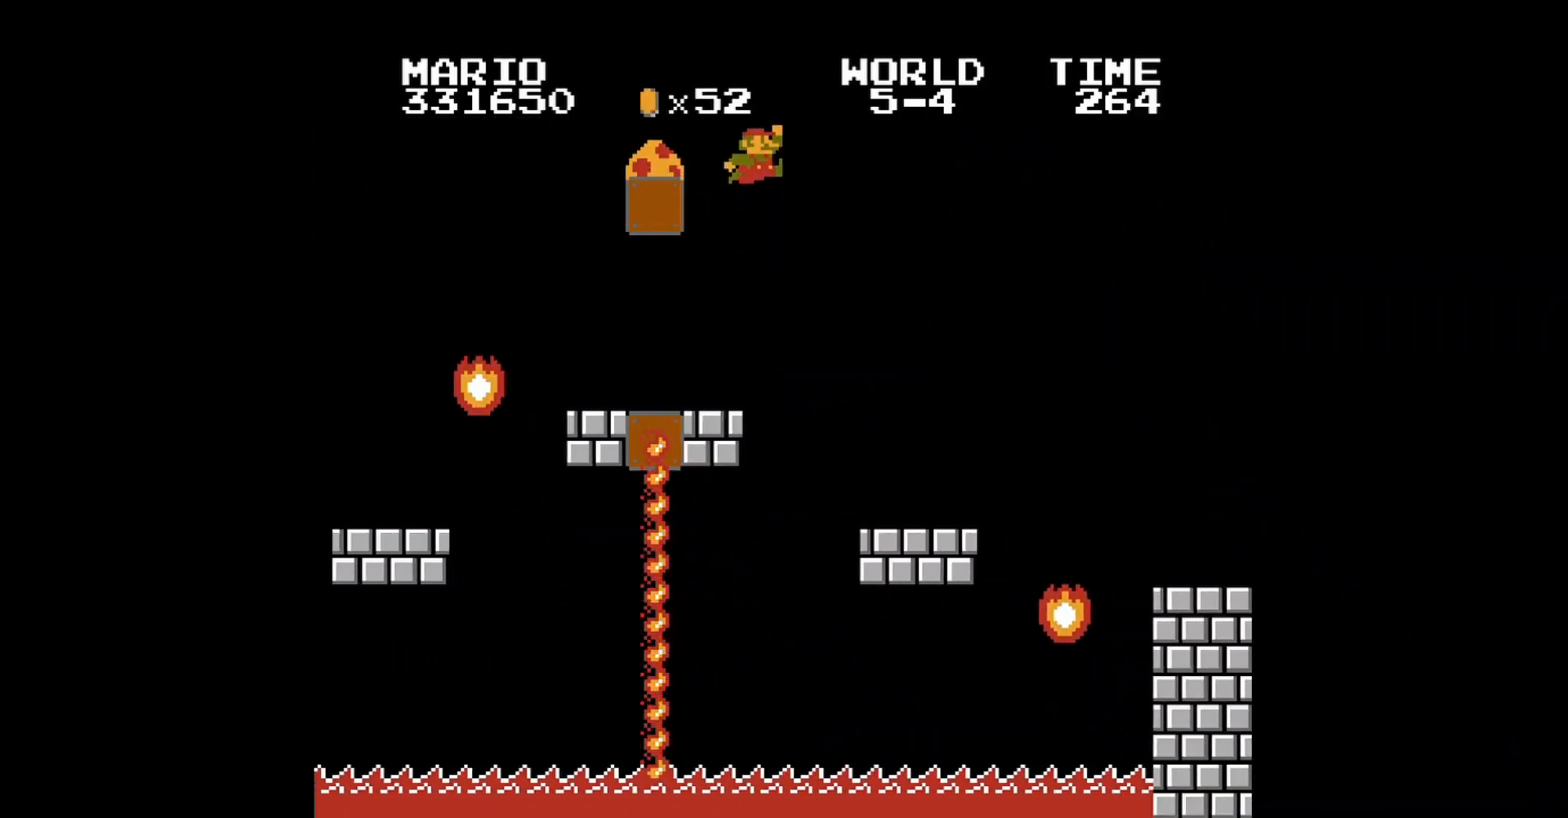
{"buttons": ["B", "DPAD_UP", "DPAD_RIGHT"], "events": [[200, "DPAD_UP", "up"], [240, "DPAD_LEFT", "up"], [280, "A", "up"], [280, "DPAD_RIGHT", "down"], [360, "DPAD_RIGHT", "up"], [400, "B", "down"], [480, "DPAD_RIGHT", "down"], [520, "DPAD_UP", "down"]]}
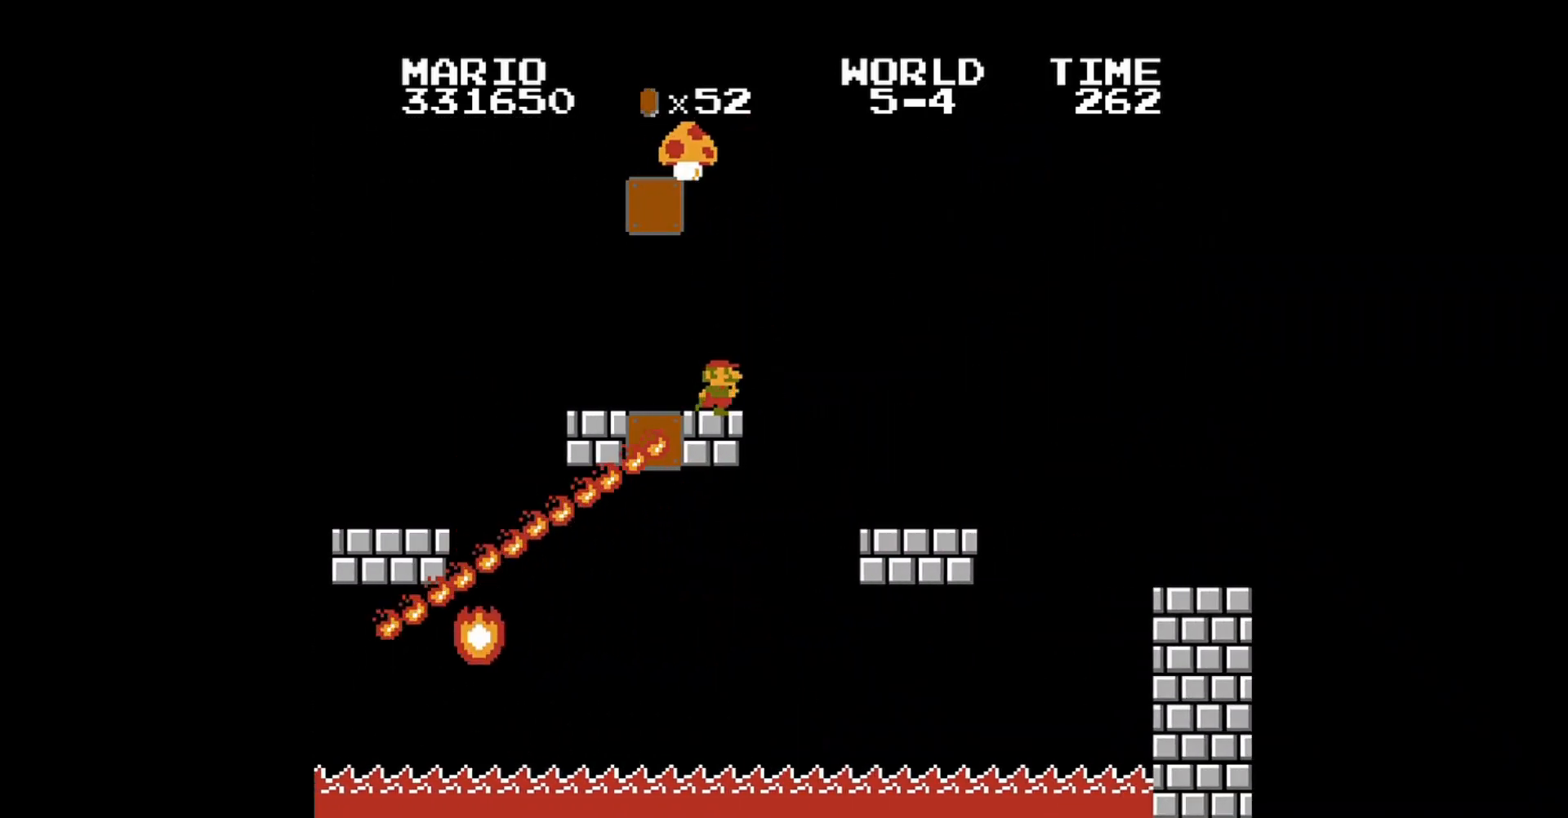
{"buttons": ["A", "B", "DPAD_UP", "DPAD_RIGHT"], "events": [[160, "A", "down"]]}
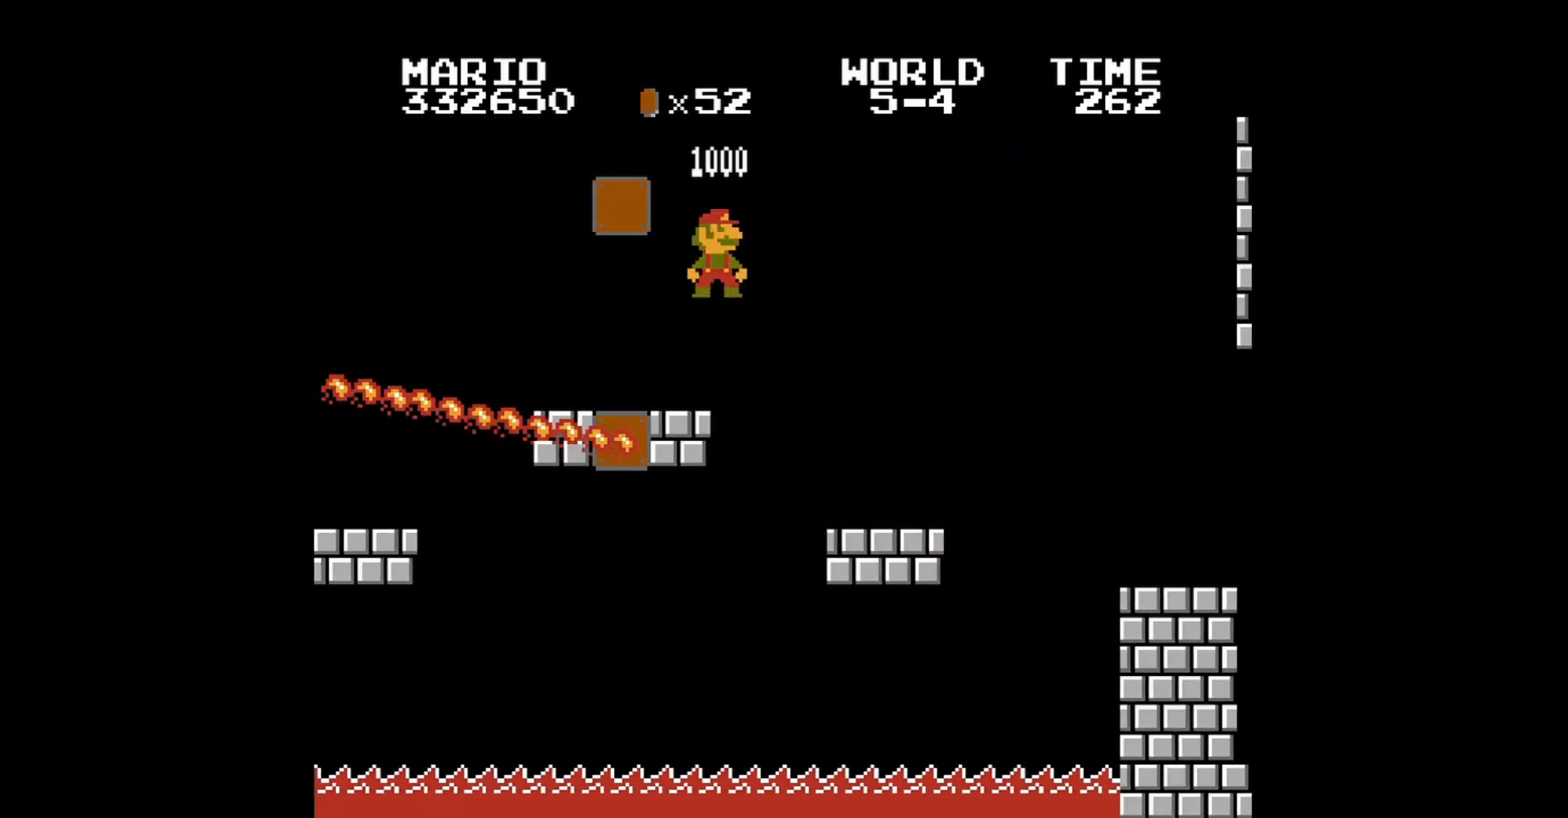
{"buttons": ["A", "B", "DPAD_UP", "DPAD_RIGHT"], "events": []}
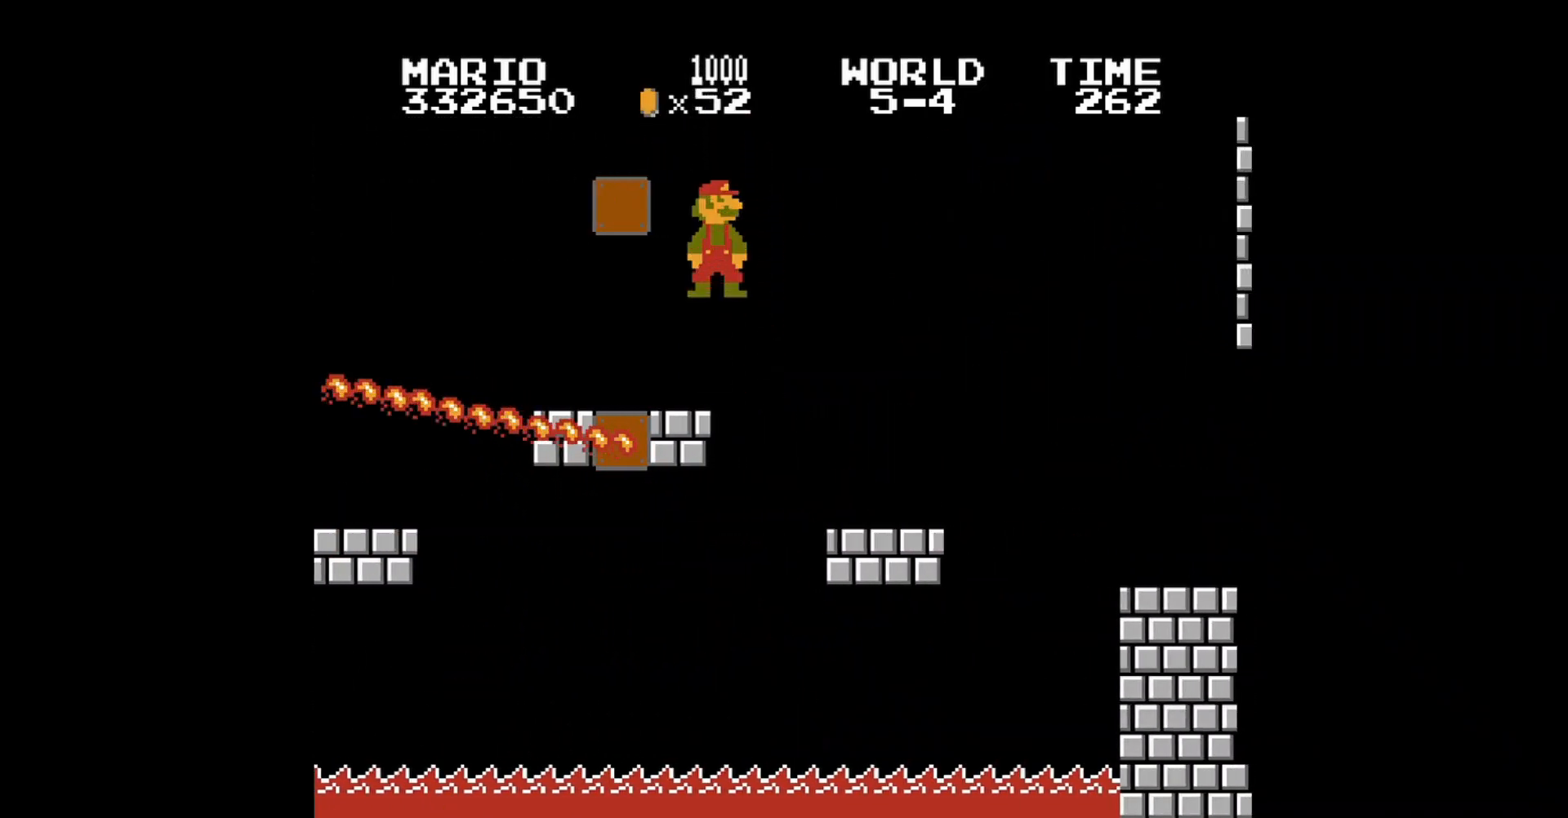
{"buttons": ["A", "B", "DPAD_UP", "DPAD_RIGHT"], "events": []}
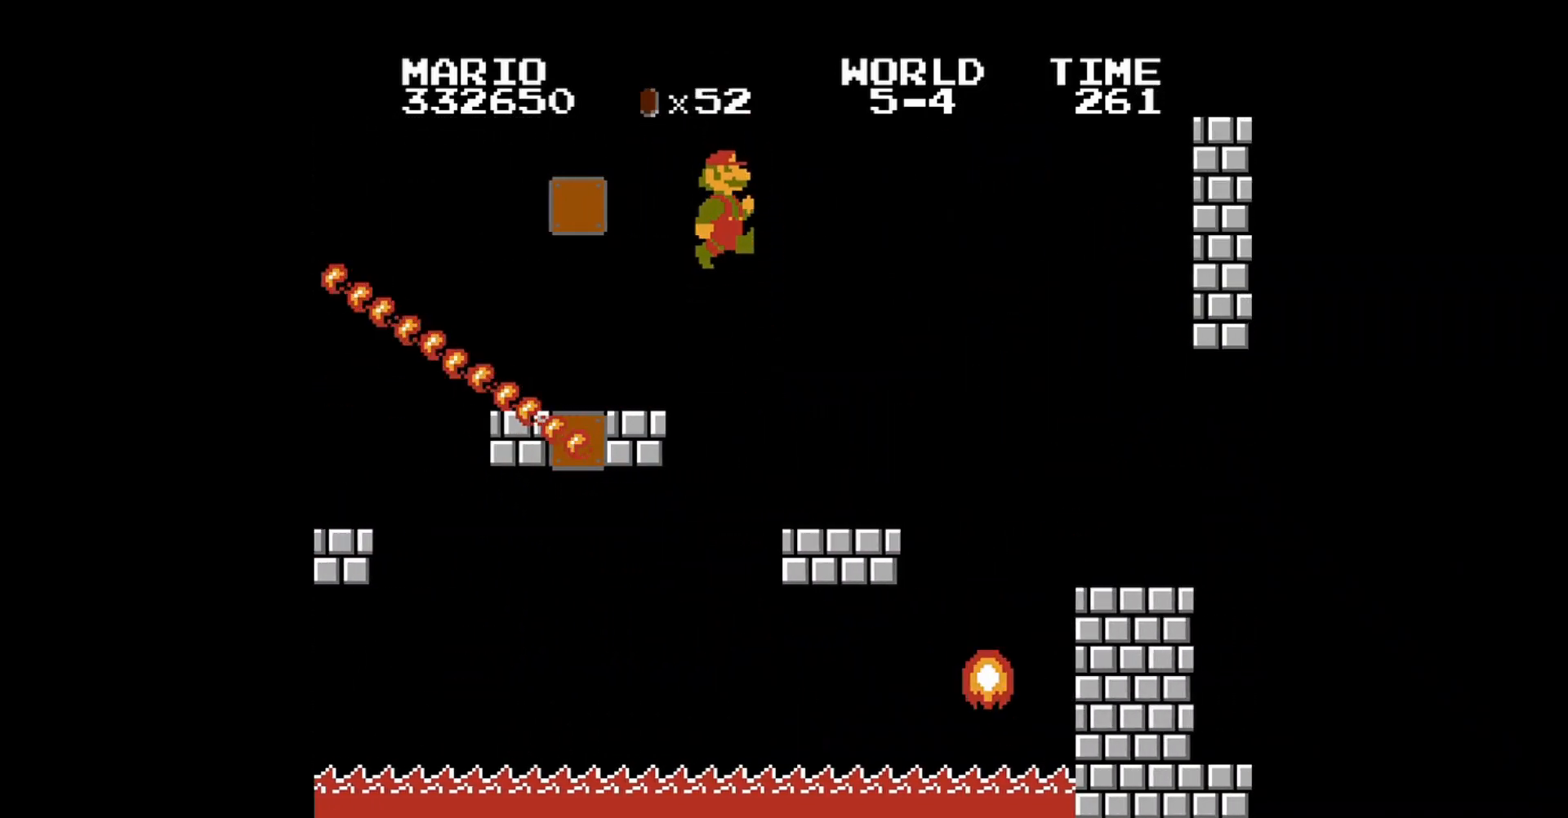
{"buttons": ["B", "DPAD_UP", "DPAD_LEFT"], "events": [[160, "DPAD_LEFT", "down"], [160, "DPAD_RIGHT", "up"], [200, "A", "up"]]}
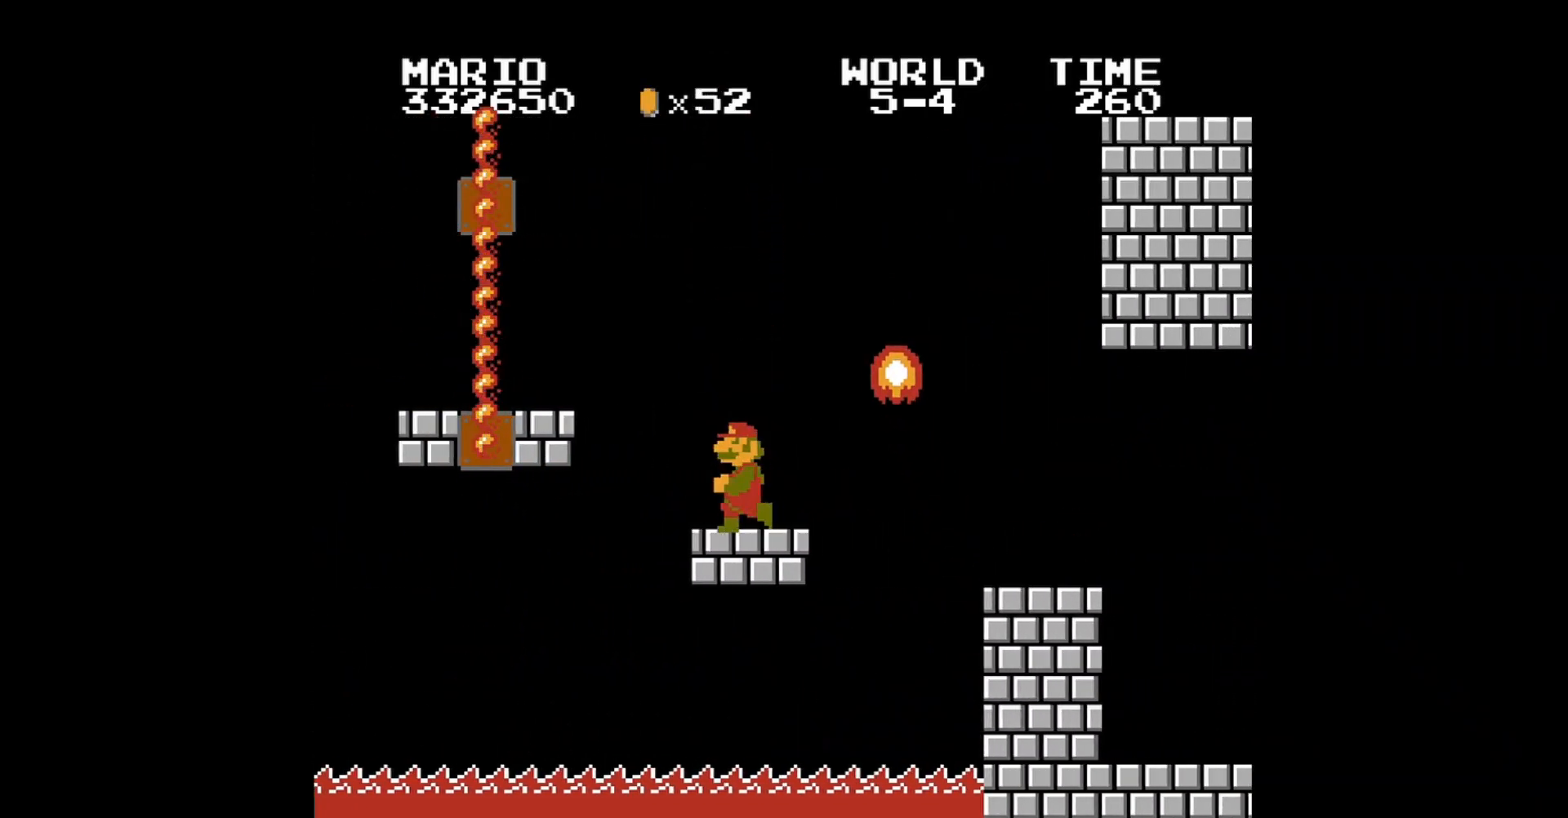
{"buttons": ["A", "B", "DPAD_UP", "DPAD_RIGHT"], "events": [[80, "DPAD_LEFT", "up"], [80, "DPAD_UP", "up"], [160, "DPAD_RIGHT", "down"], [200, "DPAD_UP", "down"], [440, "A", "down"]]}
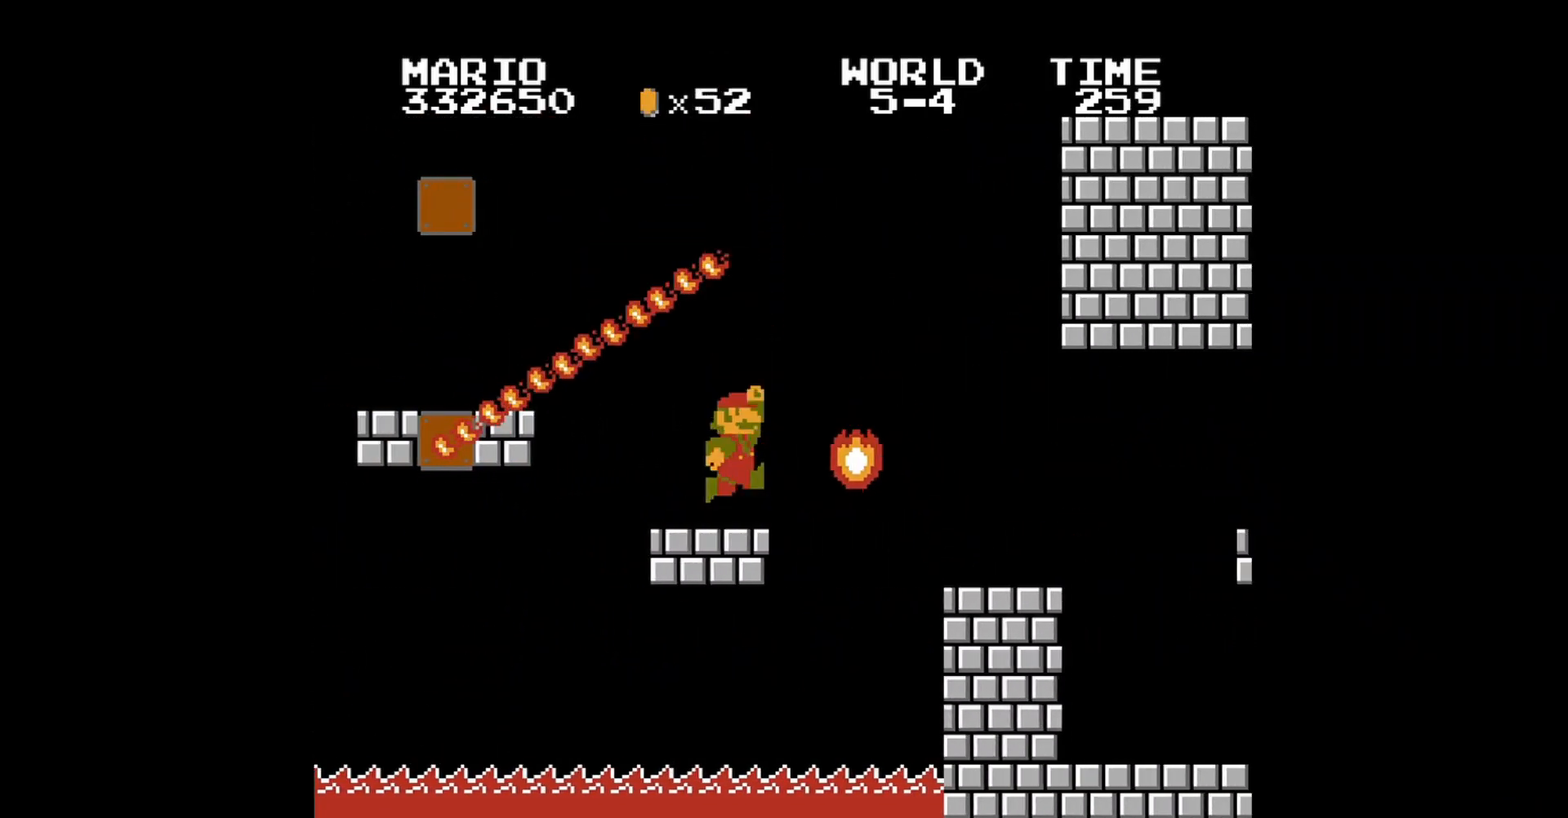
{"buttons": ["A", "B", "DPAD_UP", "DPAD_RIGHT"], "events": []}
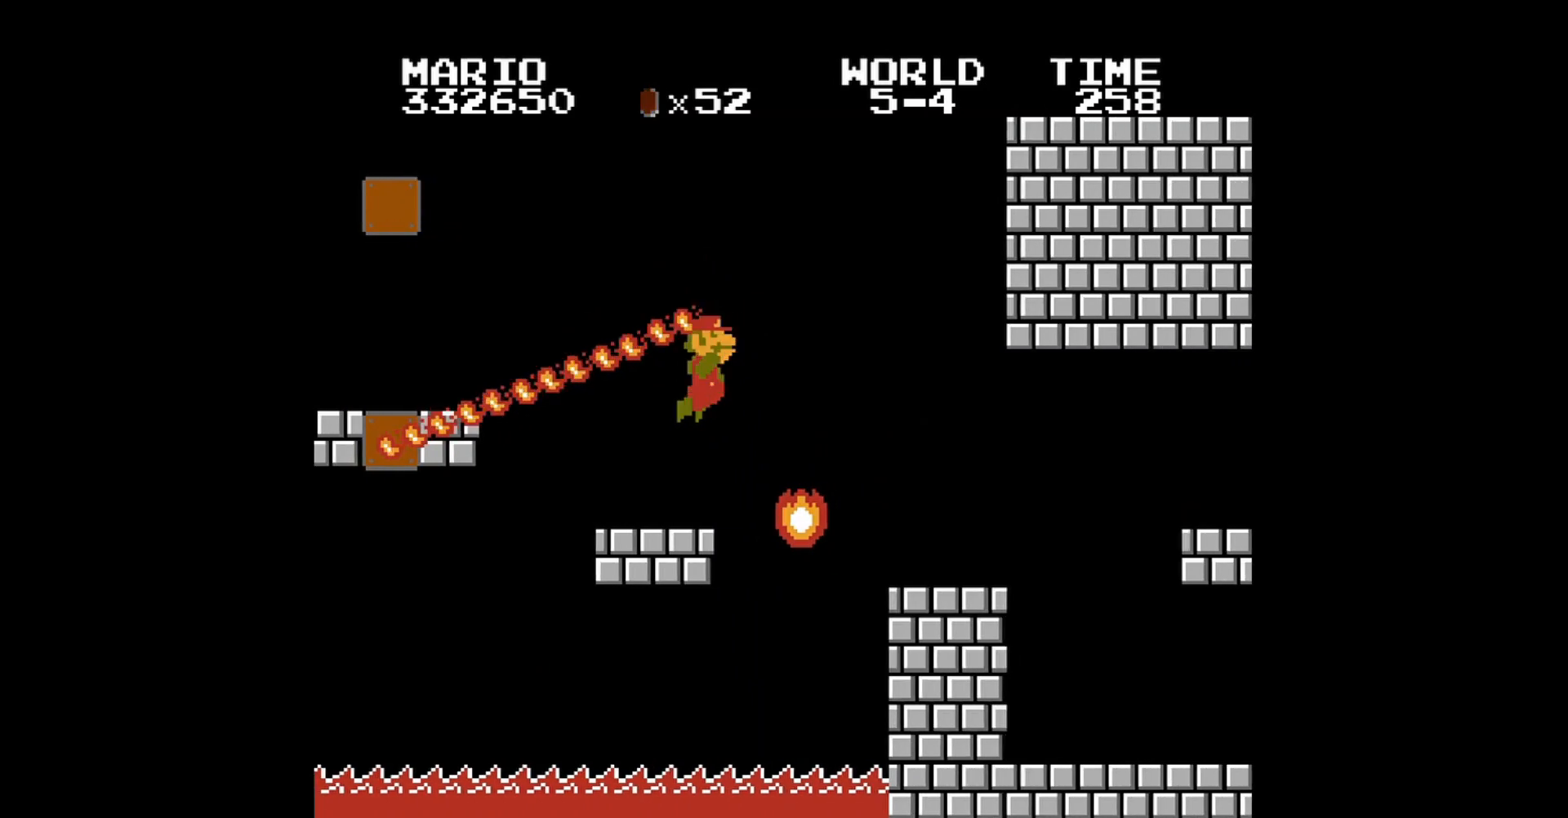
{"buttons": ["A", "B", "DPAD_UP", "DPAD_RIGHT"], "events": []}
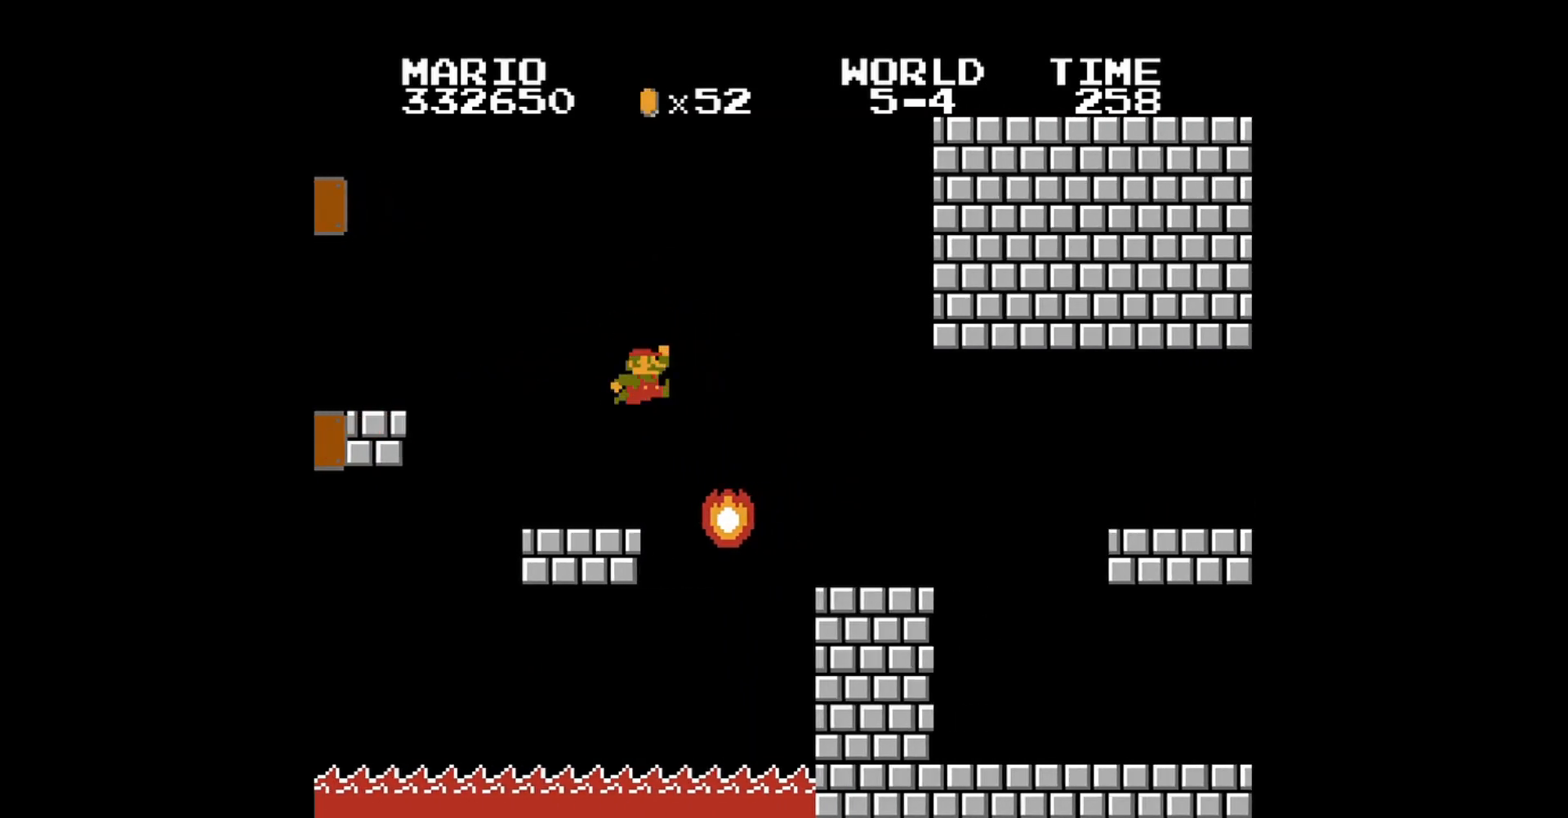
{"buttons": ["B", "DPAD_UP", "DPAD_RIGHT"], "events": [[480, "A", "up"]]}
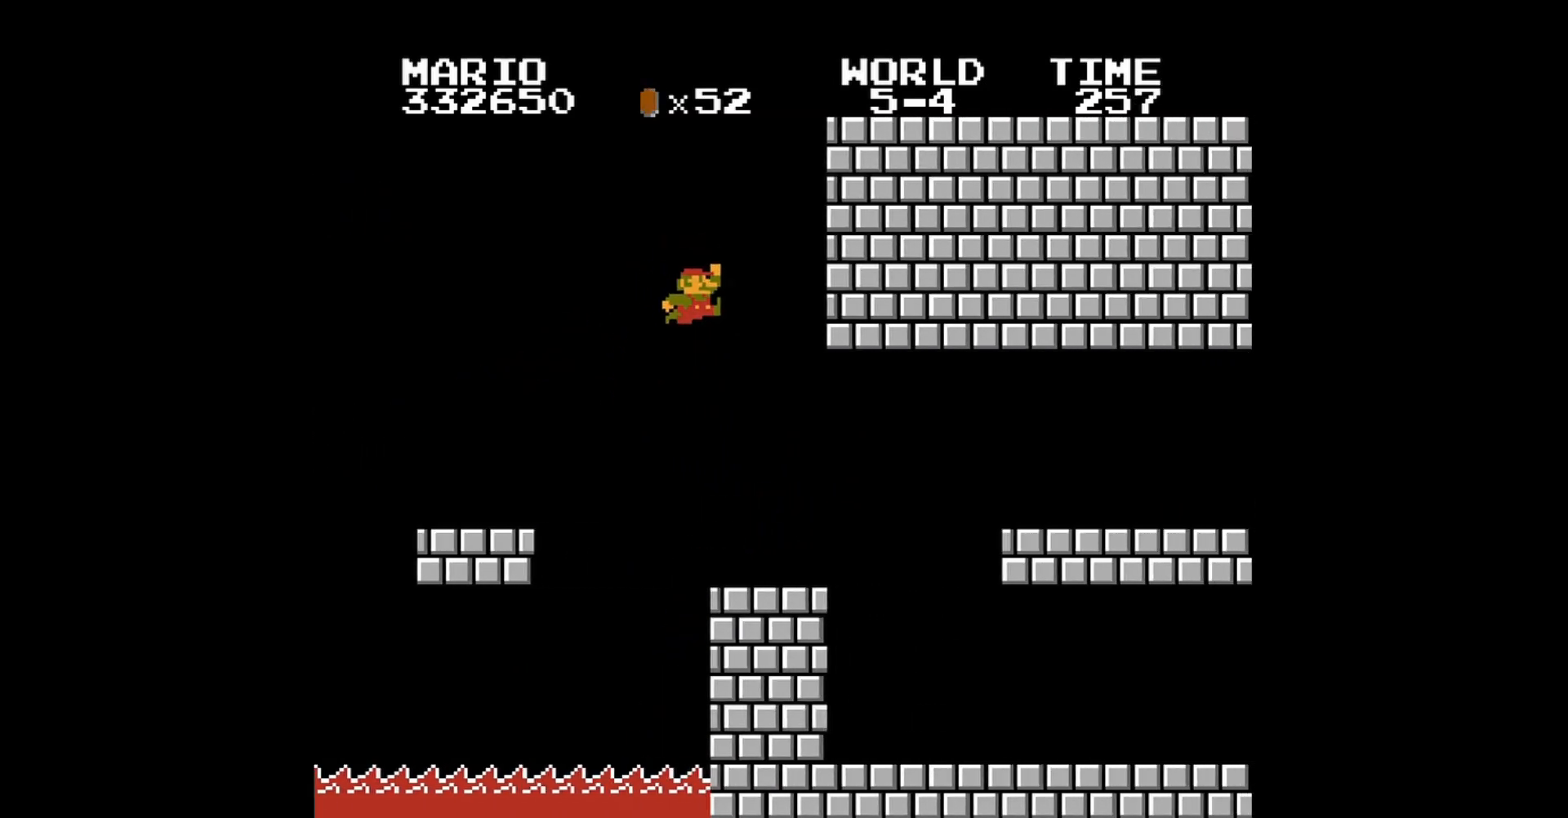
{"buttons": ["B"], "events": [[120, "DPAD_UP", "up"], [200, "DPAD_RIGHT", "up"], [240, "DPAD_LEFT", "down"], [360, "DPAD_UP", "down"], [400, "DPAD_UP", "up"], [440, "DPAD_LEFT", "up"]]}
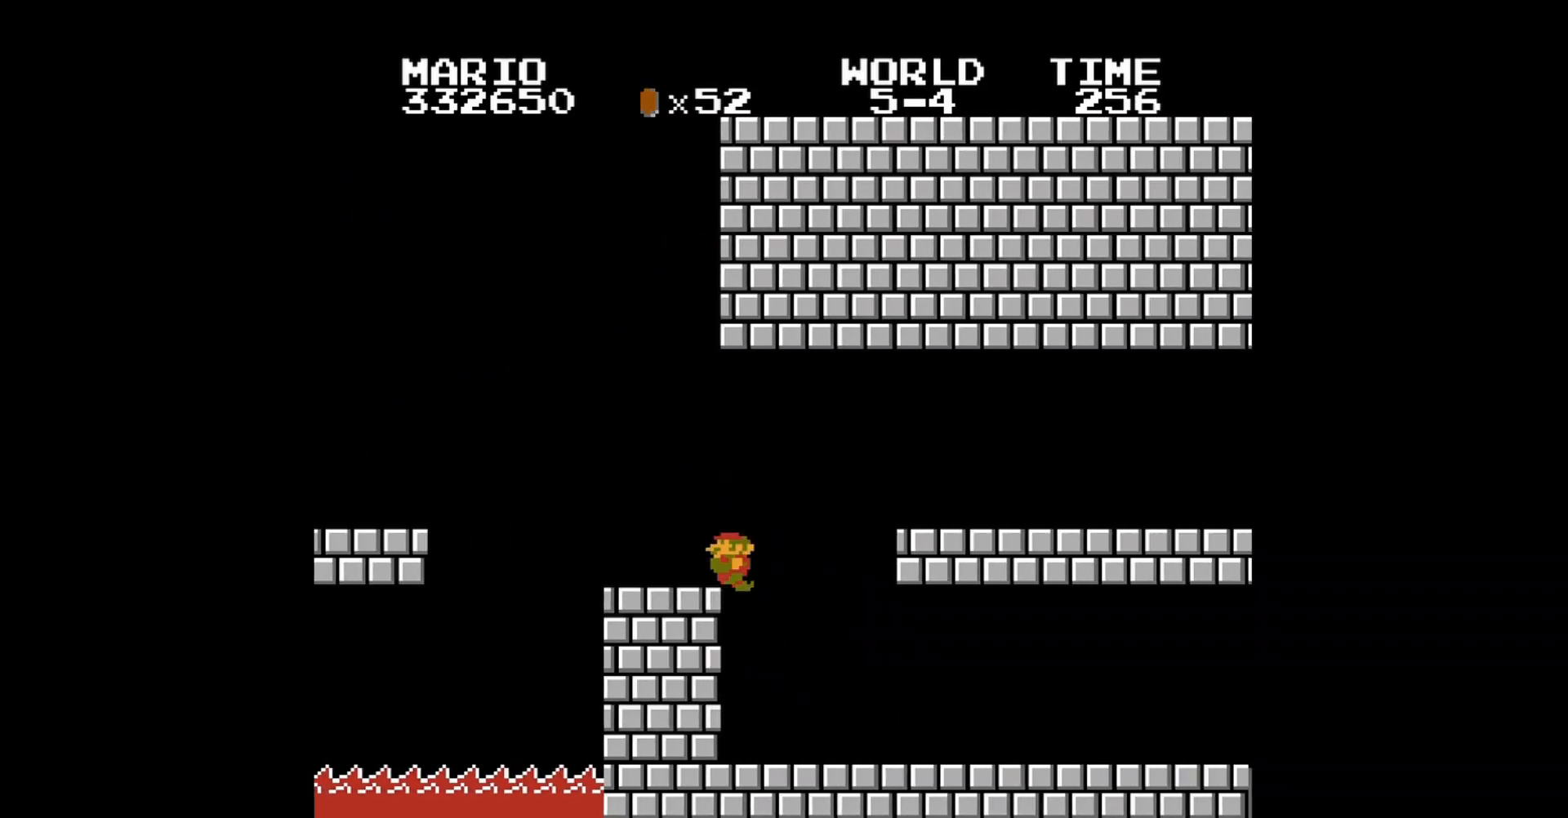
{"buttons": ["B", "DPAD_RIGHT"], "events": [[400, "DPAD_RIGHT", "down"]]}
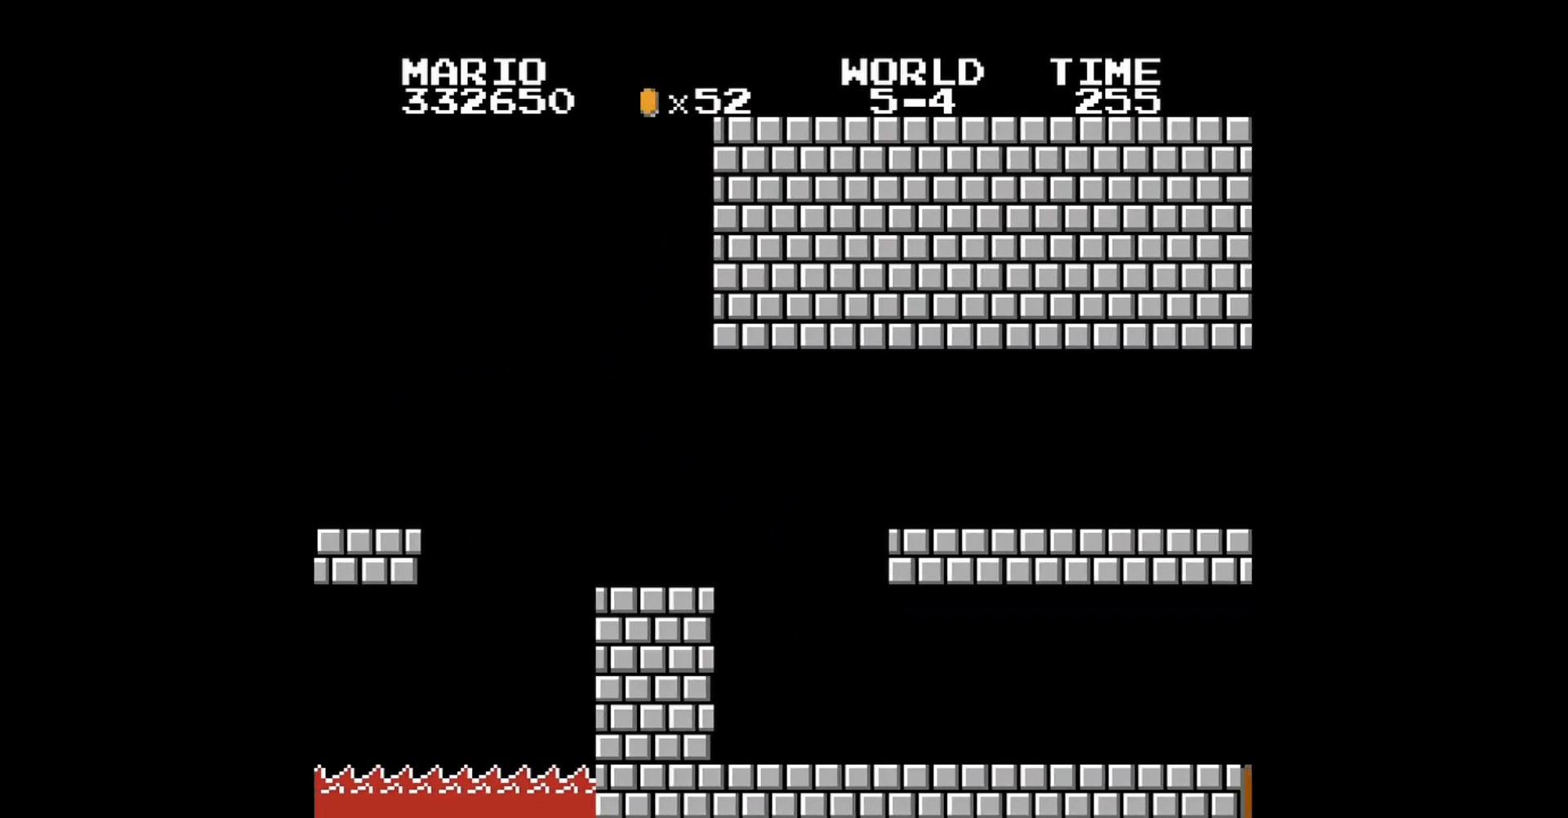
{"buttons": ["B", "DPAD_RIGHT"], "events": [[120, "DPAD_RIGHT", "up"], [400, "DPAD_RIGHT", "down"]]}
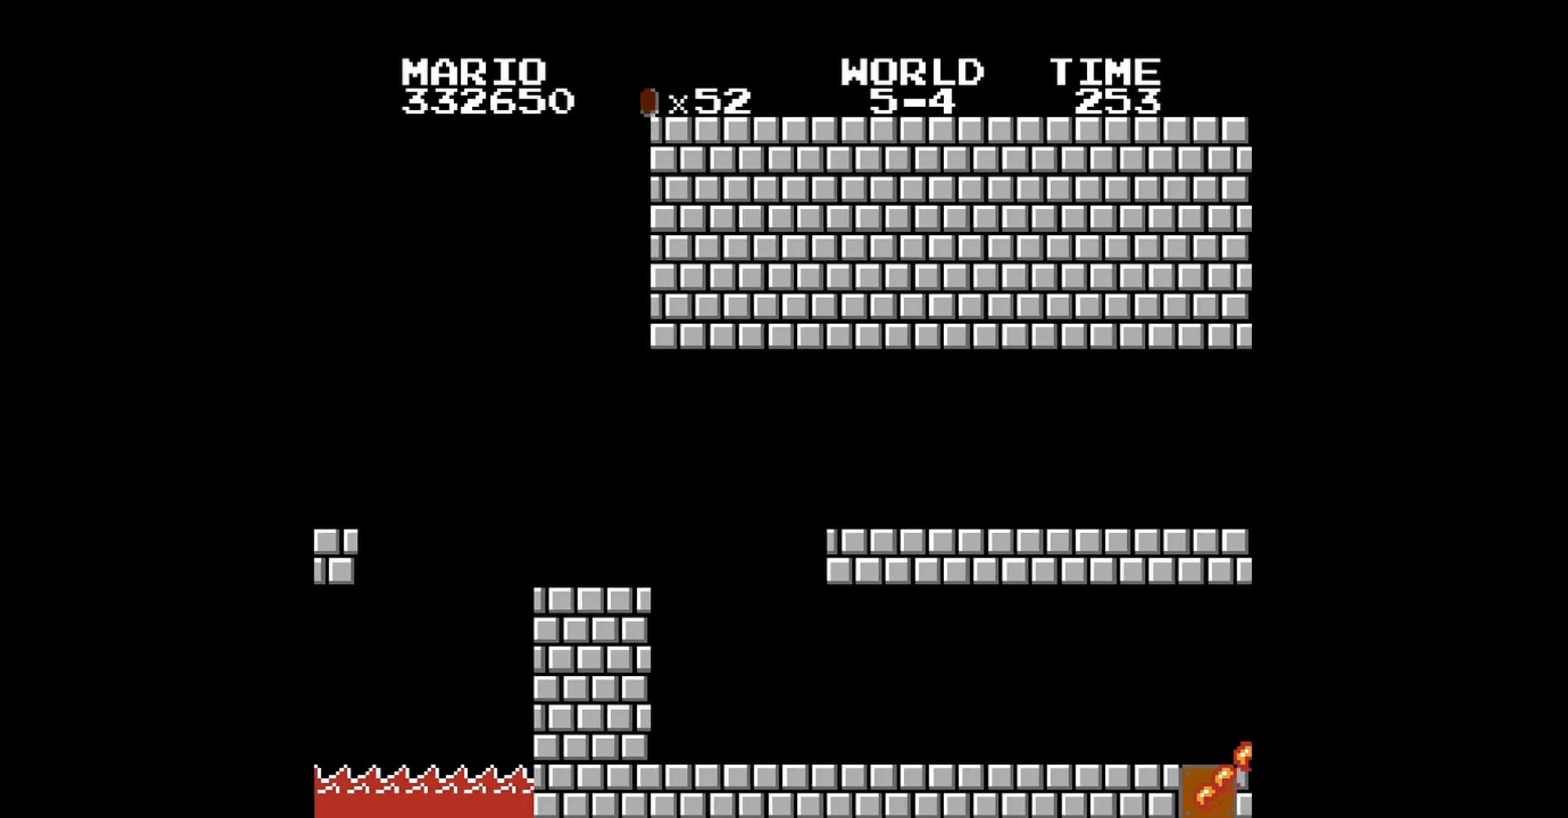
{"buttons": ["B", "DPAD_RIGHT"], "events": []}
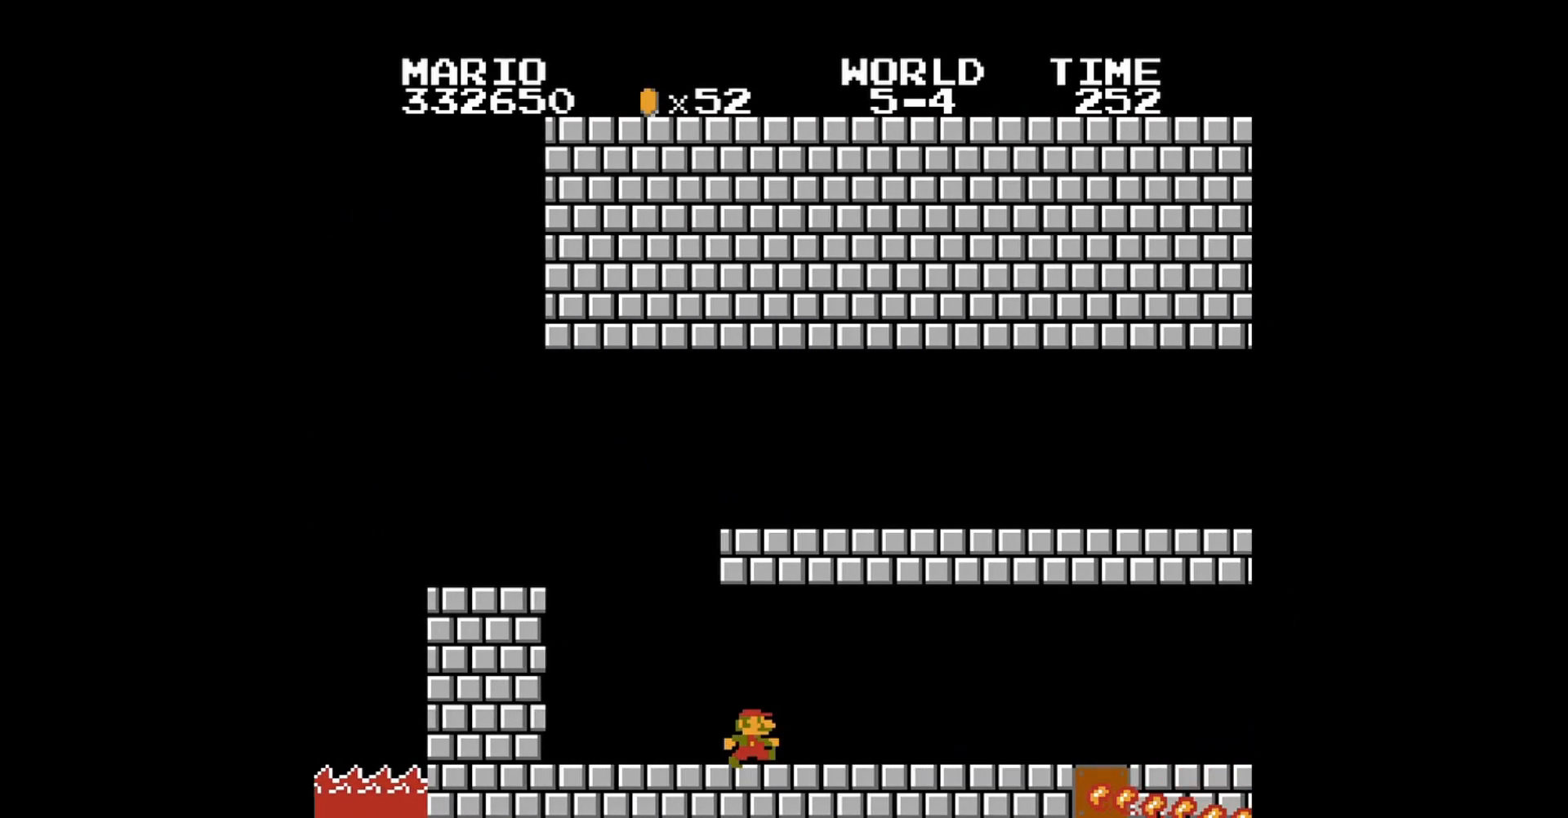
{"buttons": ["B"], "events": [[280, "DPAD_RIGHT", "up"]]}
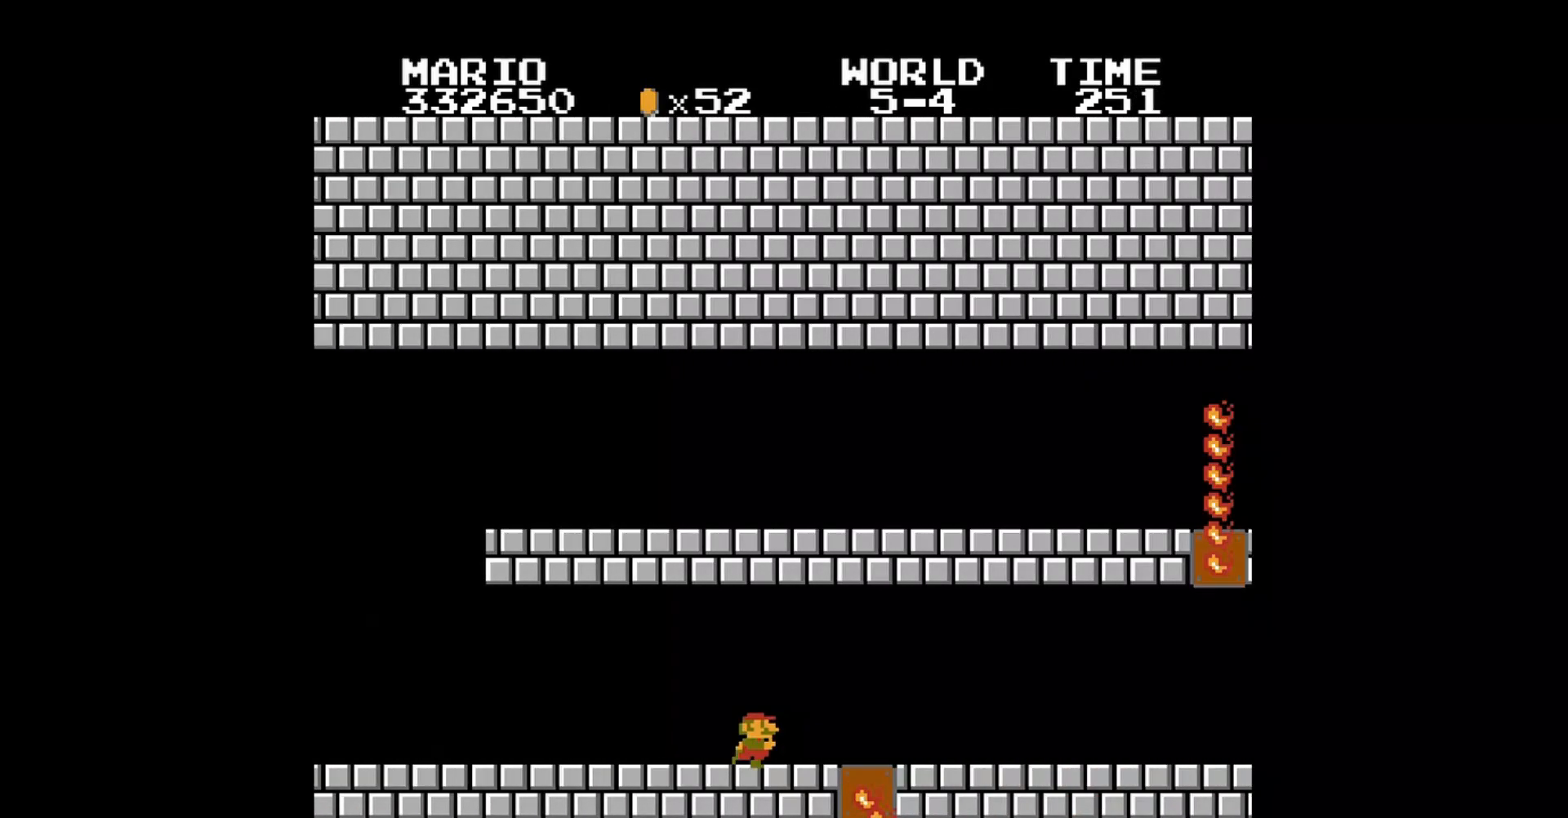
{"buttons": ["B", "DPAD_RIGHT"], "events": [[40, "DPAD_RIGHT", "down"], [240, "DPAD_RIGHT", "up"], [400, "DPAD_RIGHT", "down"]]}
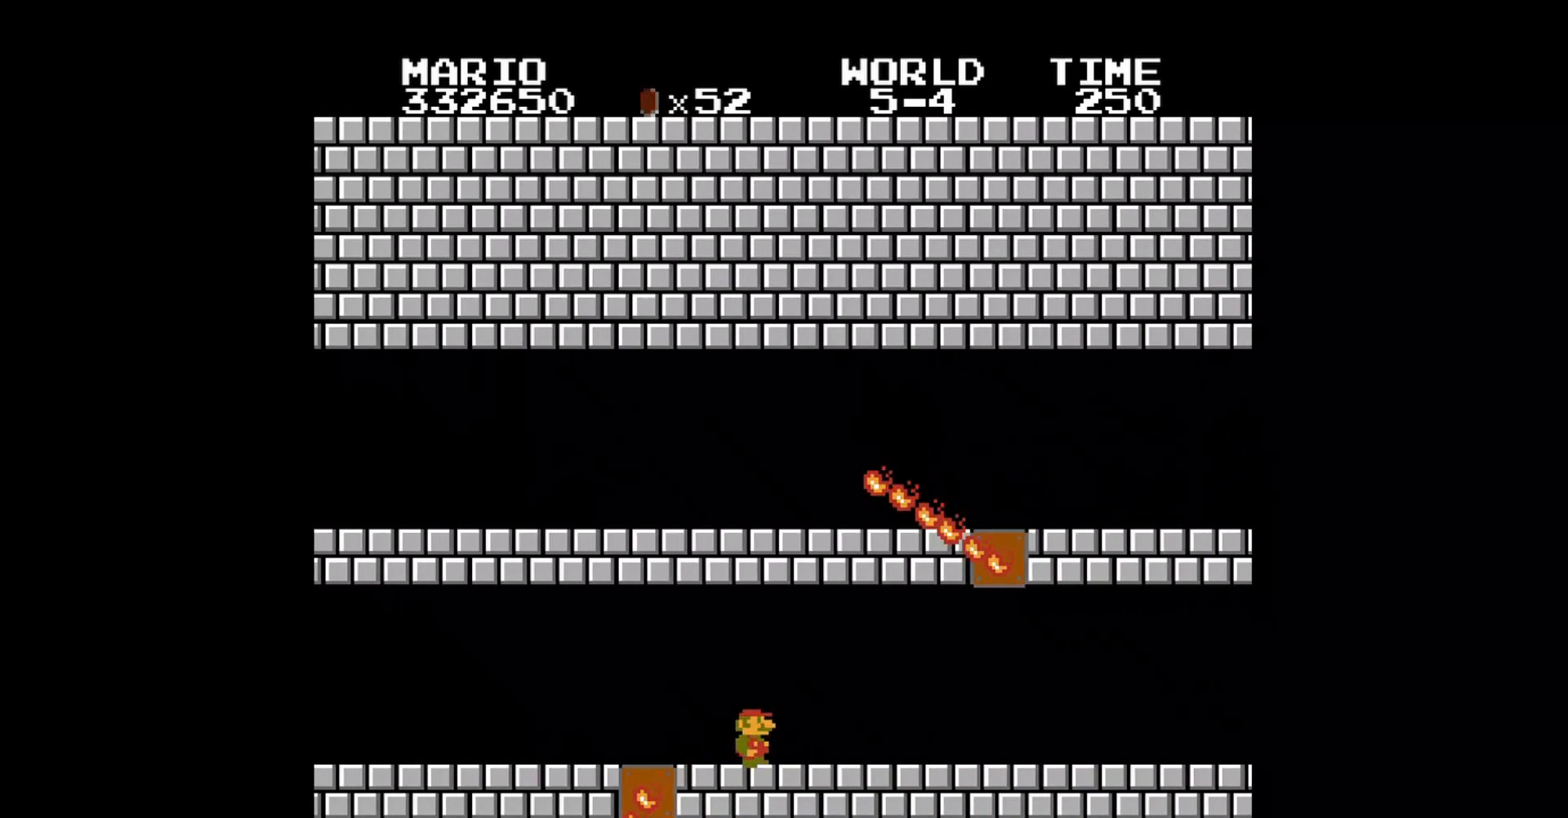
{"buttons": ["B"], "events": [[240, "DPAD_RIGHT", "up"]]}
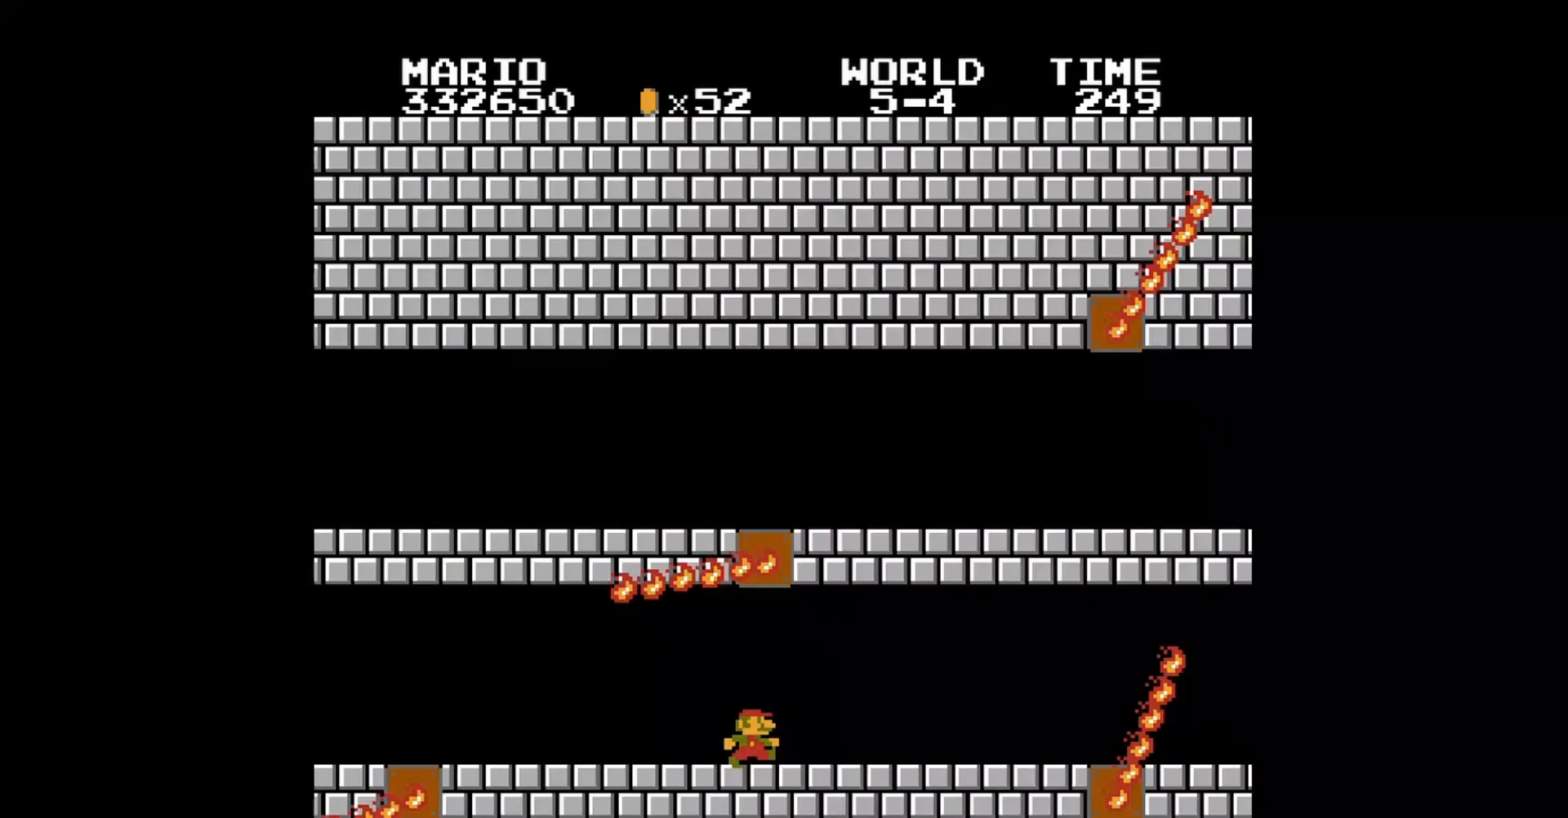
{"buttons": ["B"], "events": [[120, "DPAD_RIGHT", "down"], [400, "DPAD_RIGHT", "up"]]}
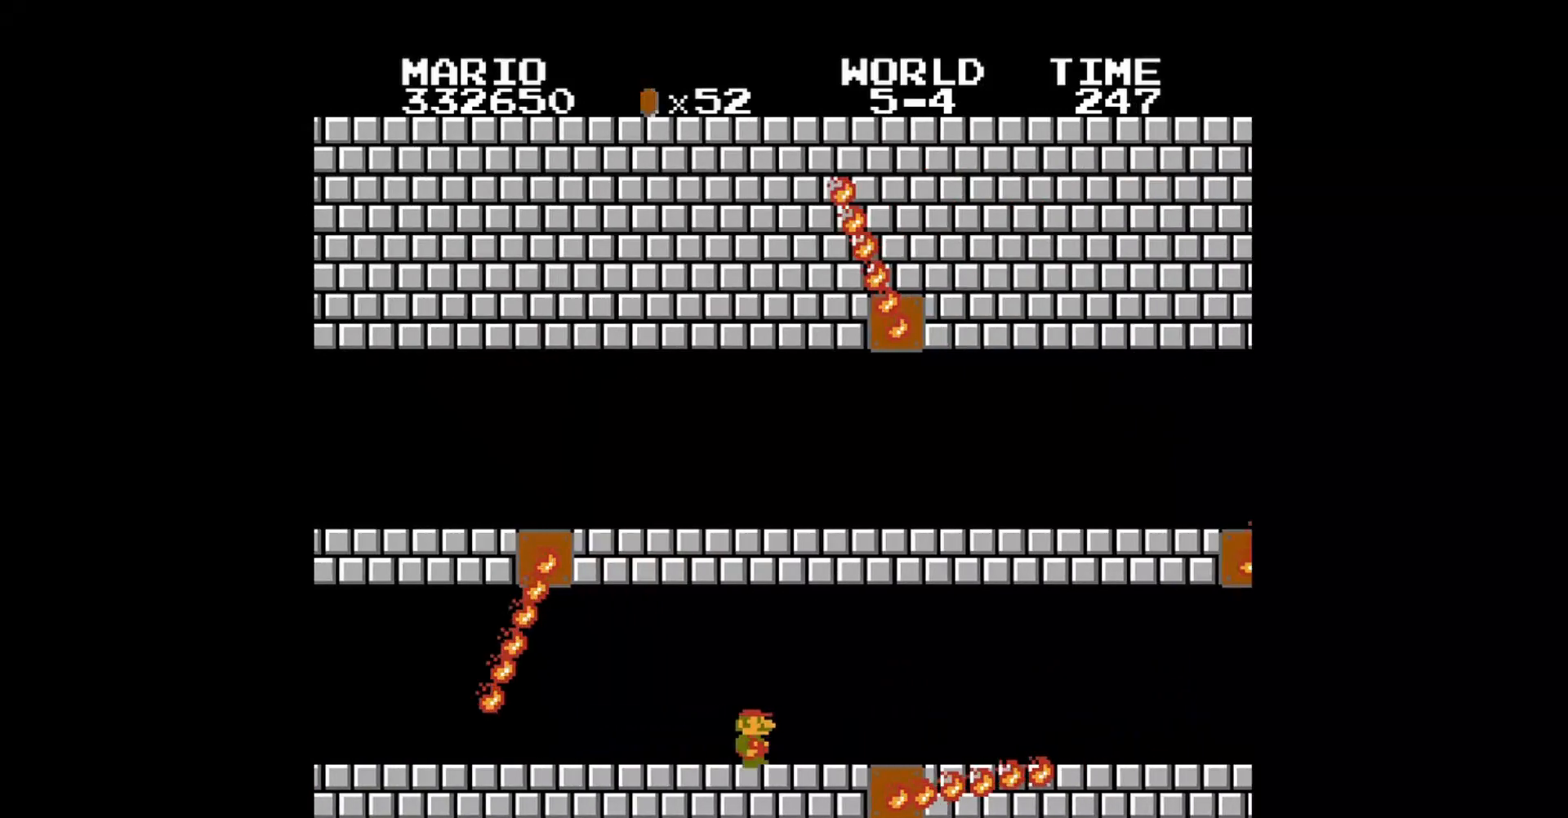
{"buttons": ["B", "DPAD_RIGHT"], "events": [[120, "DPAD_RIGHT", "down"], [280, "DPAD_RIGHT", "up"], [440, "DPAD_RIGHT", "down"]]}
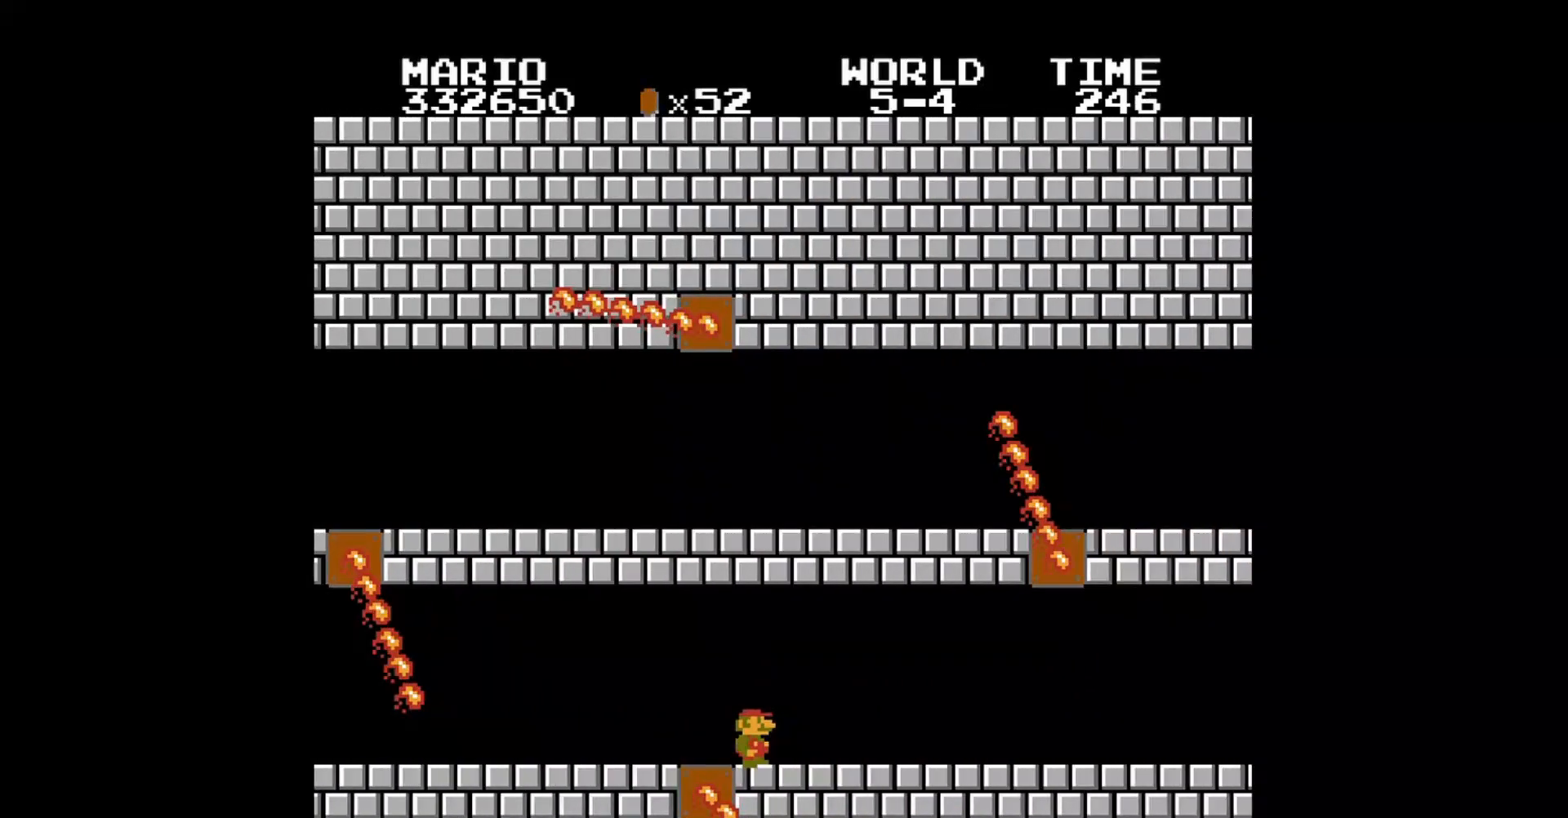
{"buttons": ["B", "DPAD_RIGHT"], "events": [[280, "DPAD_RIGHT", "up"], [440, "DPAD_RIGHT", "down"]]}
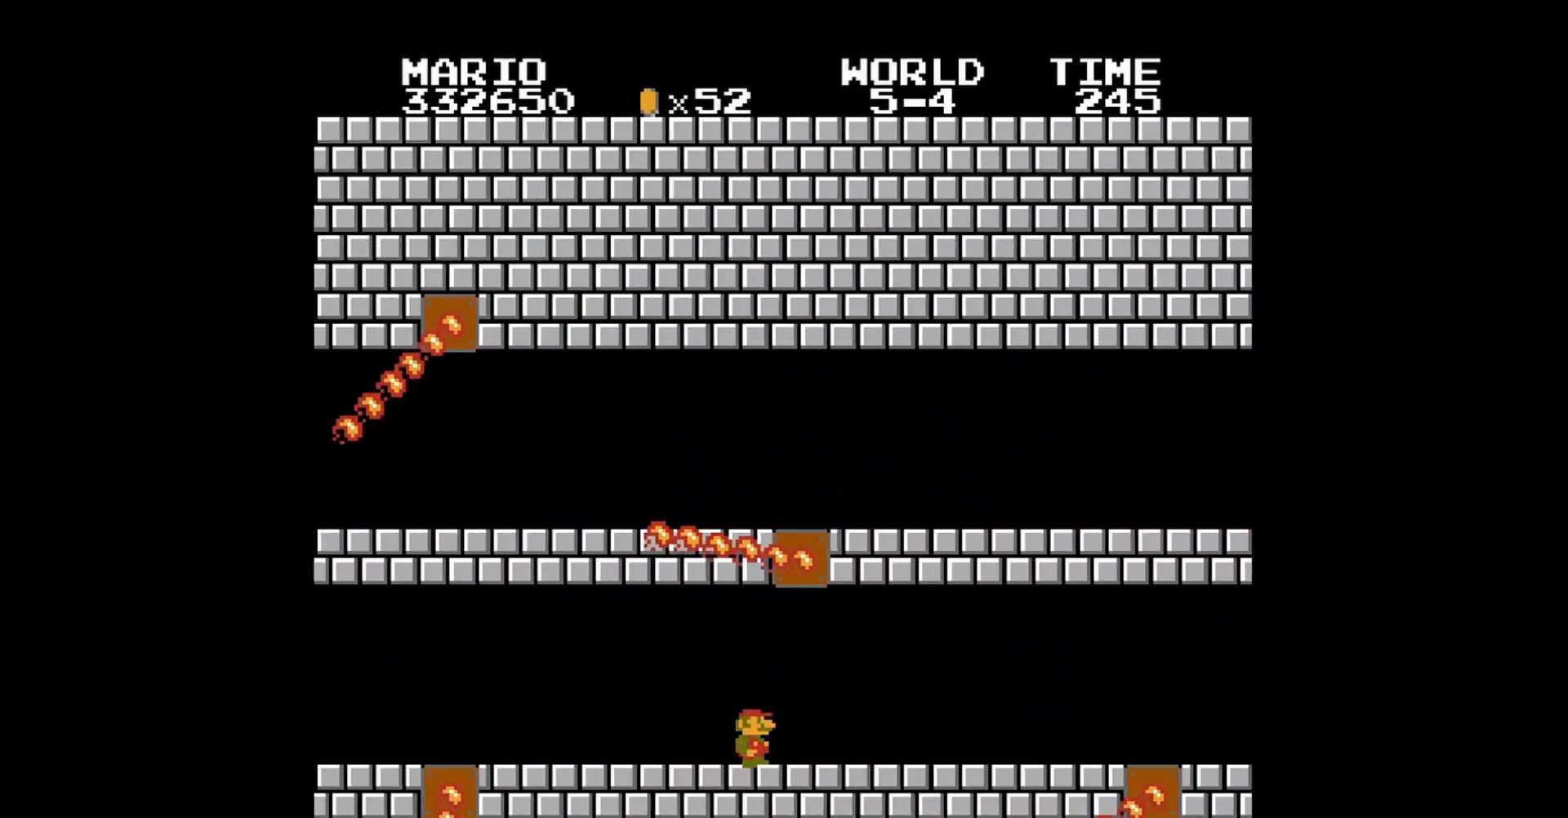
{"buttons": ["B"], "events": [[120, "DPAD_RIGHT", "up"], [280, "DPAD_RIGHT", "down"], [440, "DPAD_RIGHT", "up"]]}
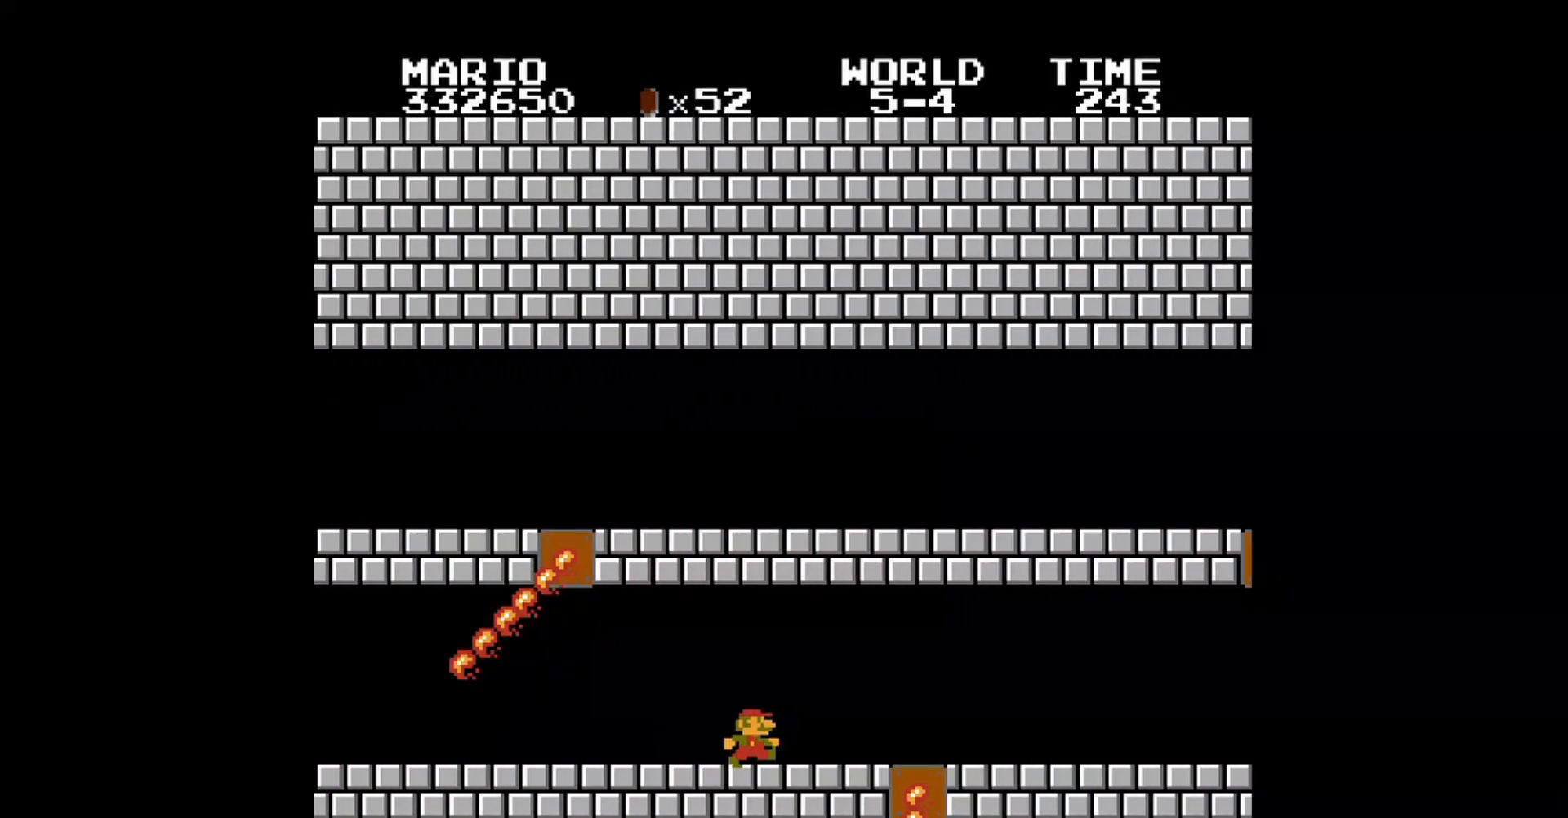
{"buttons": ["B", "DPAD_RIGHT"], "events": [[80, "DPAD_RIGHT", "down"]]}
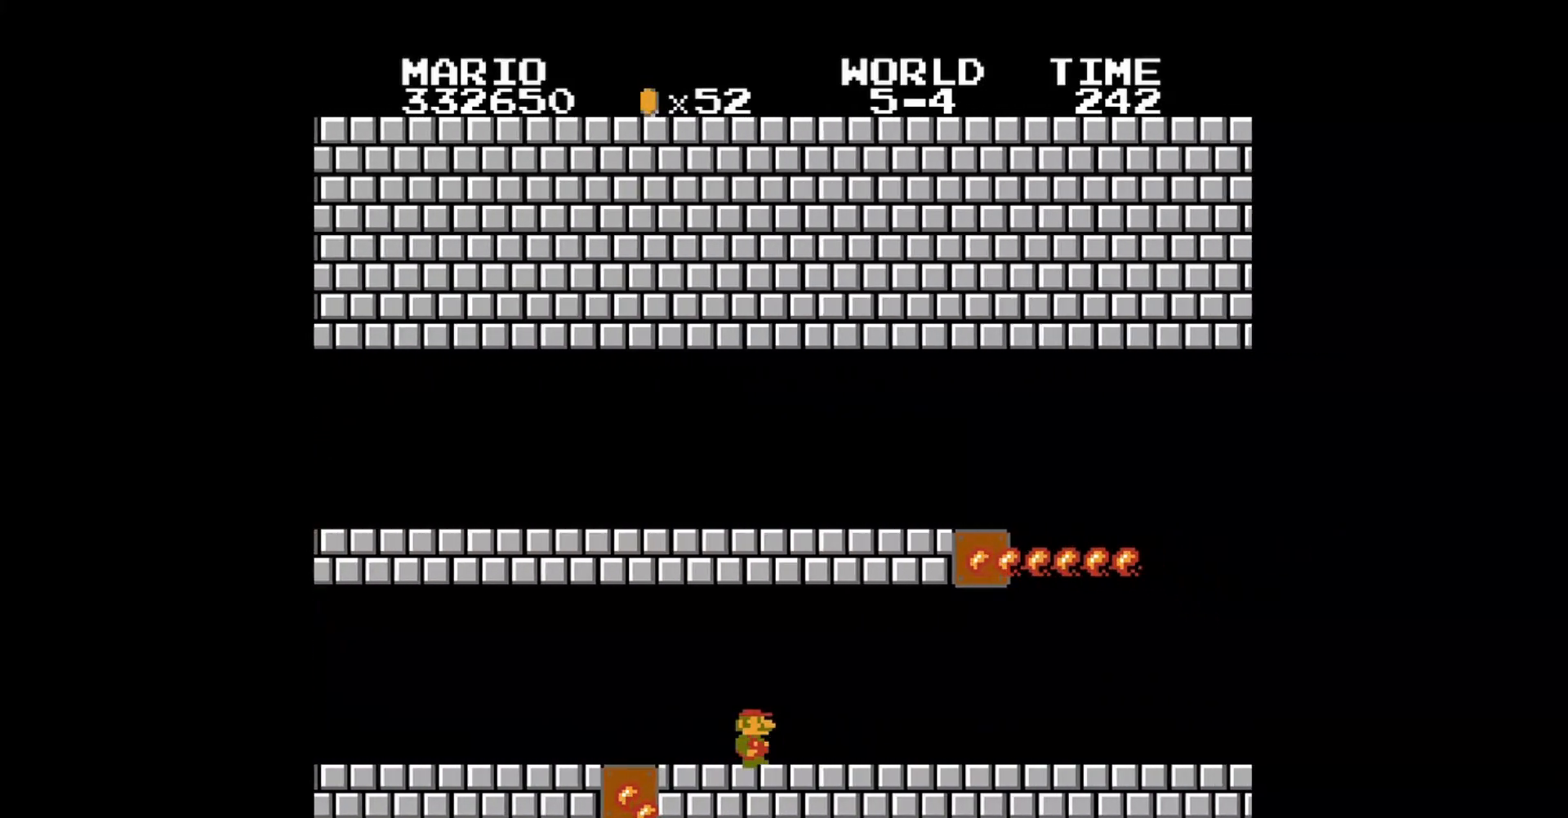
{"buttons": ["B", "DPAD_RIGHT"], "events": [[200, "DPAD_RIGHT", "up"], [440, "DPAD_RIGHT", "down"]]}
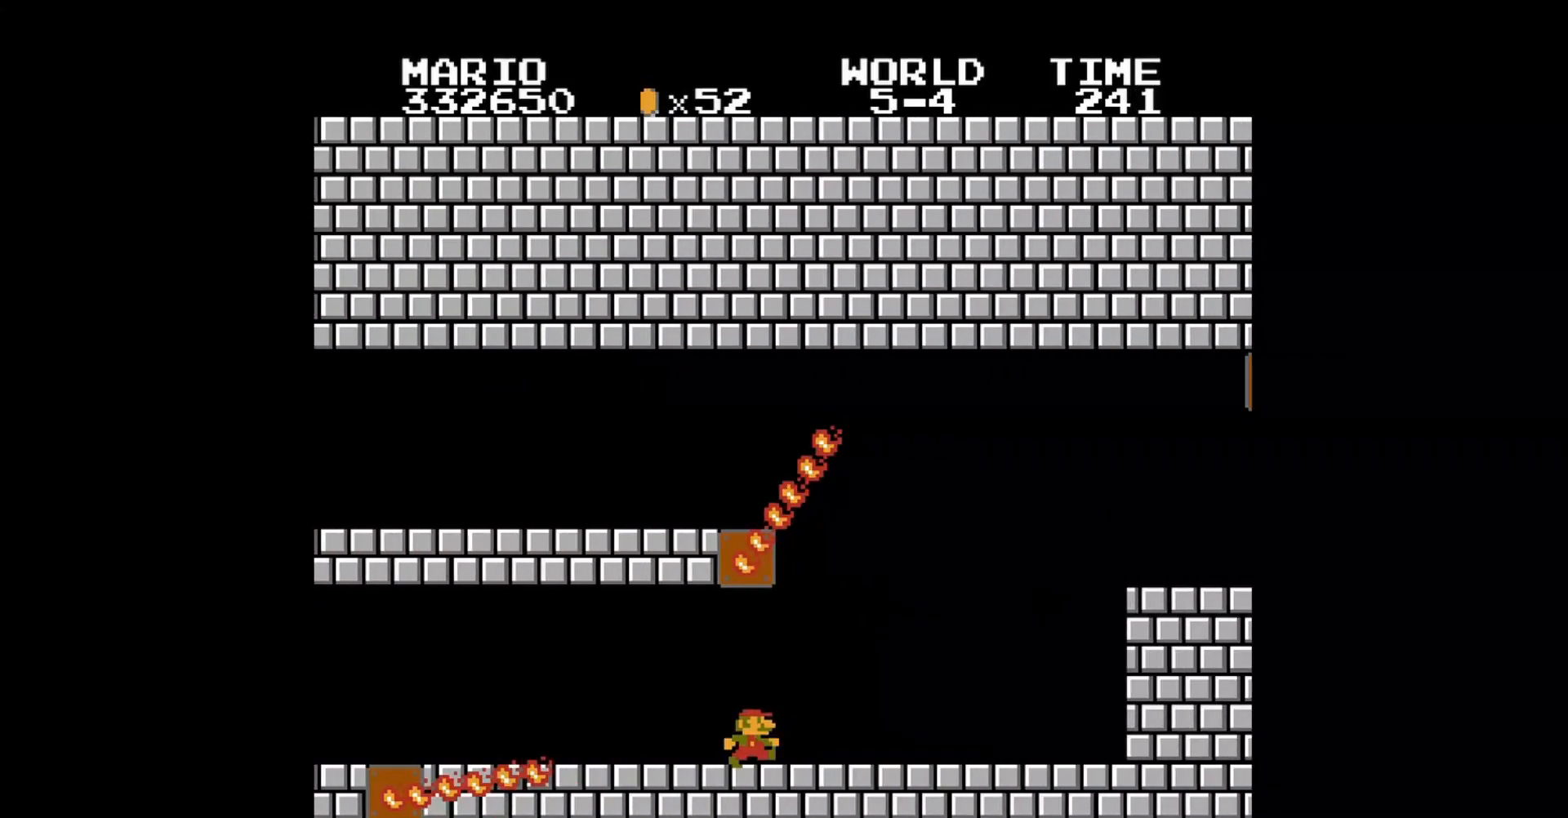
{"buttons": ["B"], "events": [[520, "DPAD_RIGHT", "up"]]}
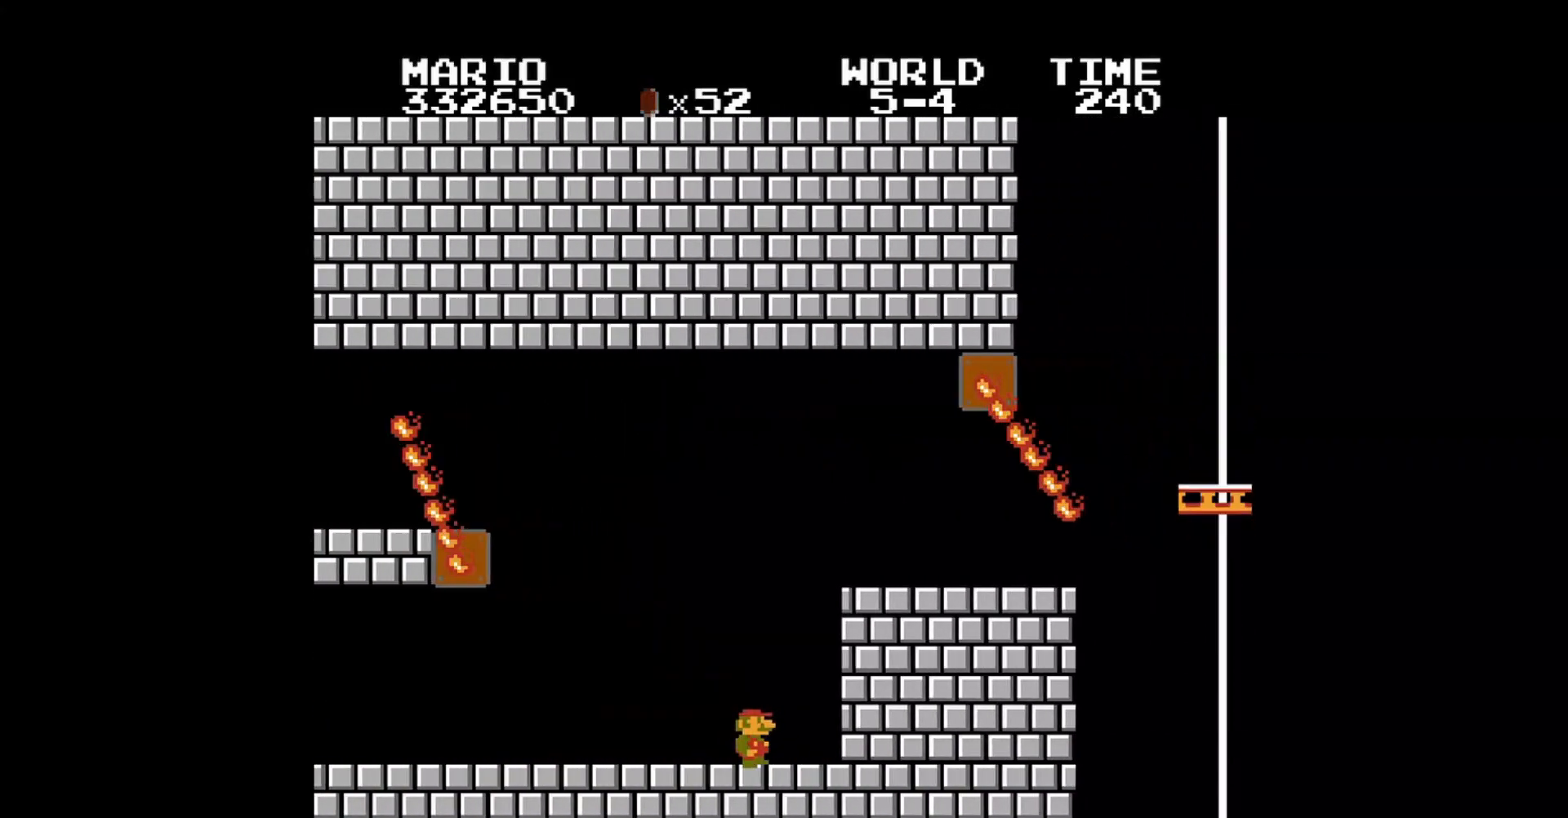
{"buttons": ["B", "DPAD_RIGHT"], "events": [[80, "DPAD_RIGHT", "down"], [120, "A", "down"], [360, "A", "up"]]}
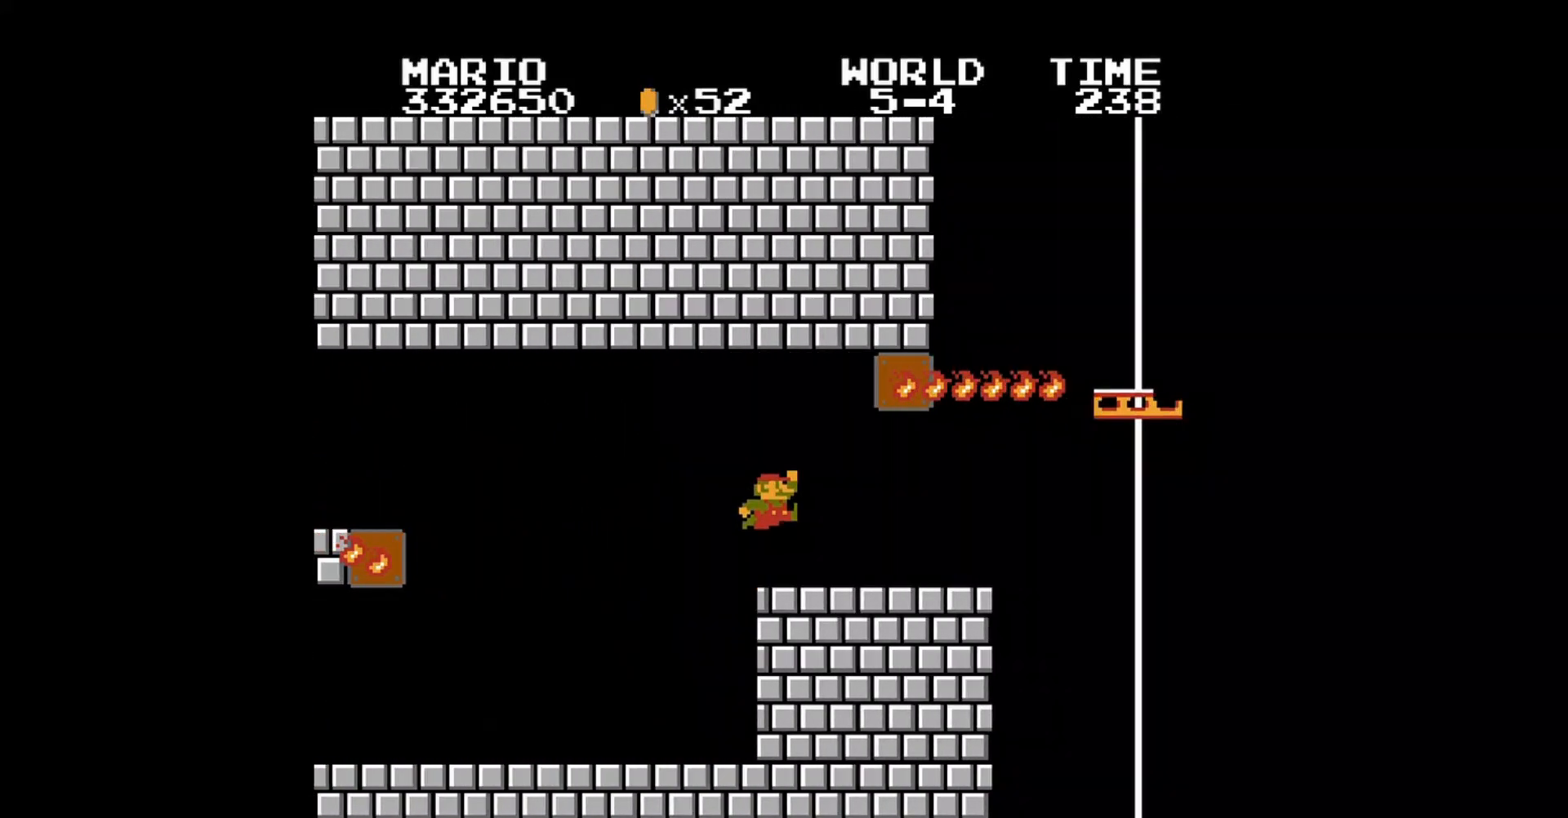
{"buttons": ["DPAD_RIGHT"], "events": [[40, "B", "up"], [160, "DPAD_RIGHT", "up"], [520, "DPAD_RIGHT", "down"]]}
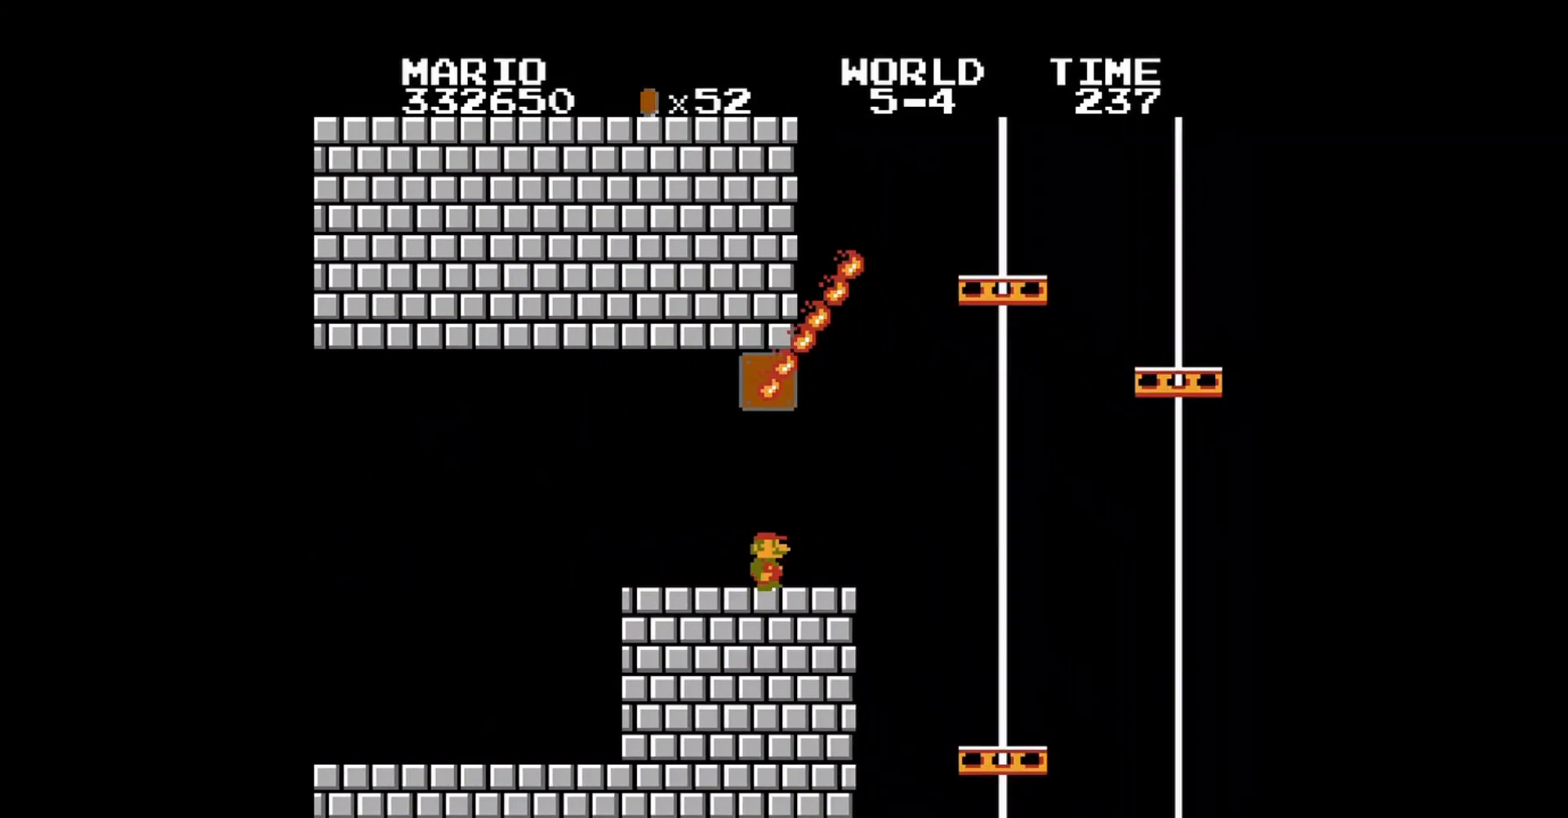
{"buttons": ["A"], "events": [[240, "DPAD_RIGHT", "up"], [320, "A", "down"], [320, "DPAD_RIGHT", "down"], [480, "DPAD_RIGHT", "up"]]}
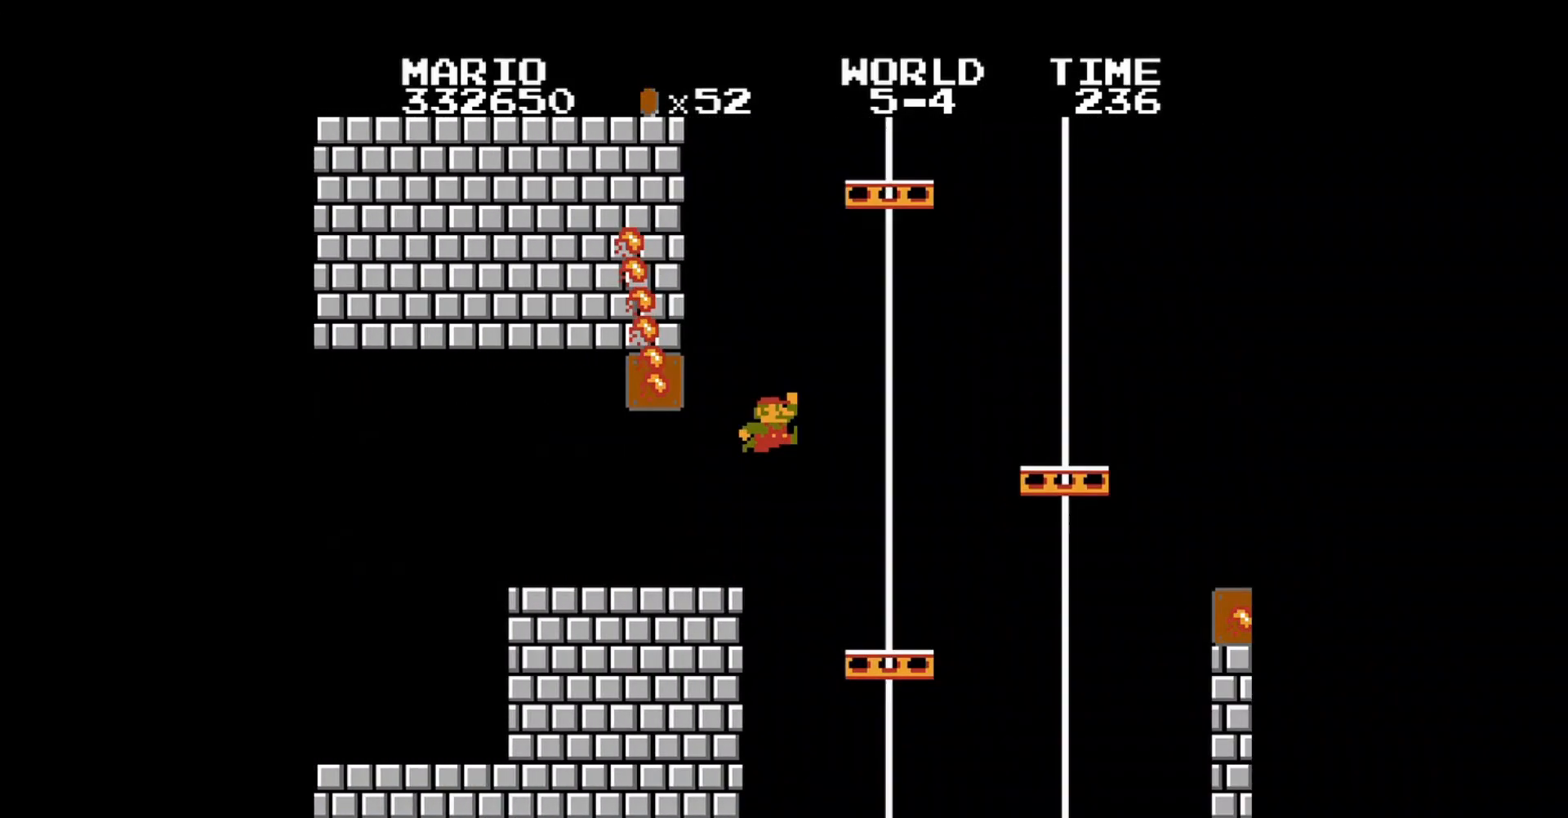
{"buttons": ["A", "DPAD_LEFT"], "events": [[160, "DPAD_LEFT", "down"], [200, "DPAD_UP", "down"], [520, "DPAD_UP", "up"]]}